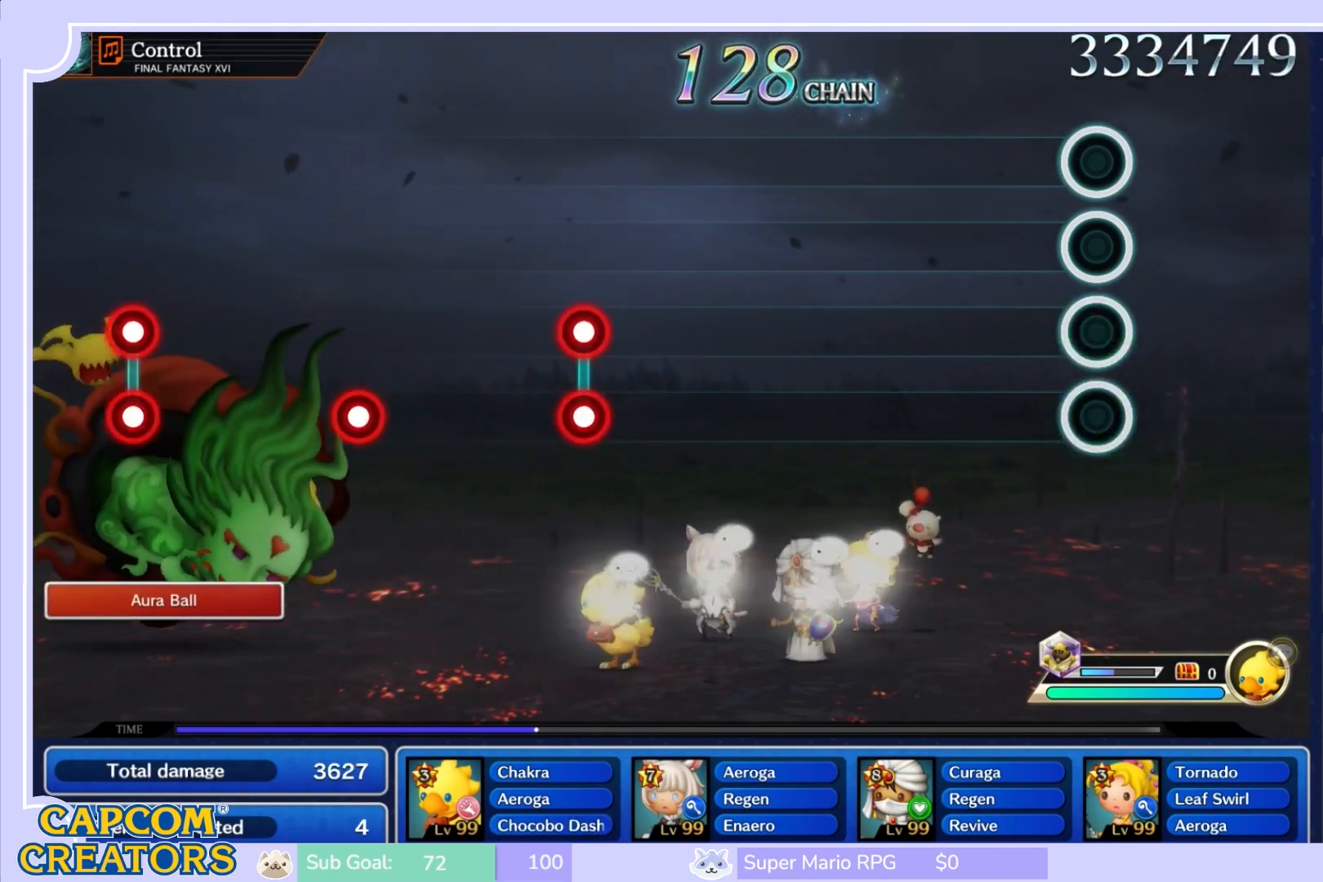
Gameplay with a controller (Nintendo layout); each line is a JSON object with the inputs held at the frame after it. "events" lists button and stick changes between this image and that frame as [ms after this image, input, new state], when the widget could be followed in between. Not read: L3 R3 SELECT START.
{"buttons": [], "left_stick": "center", "right_stick": "center", "events": []}
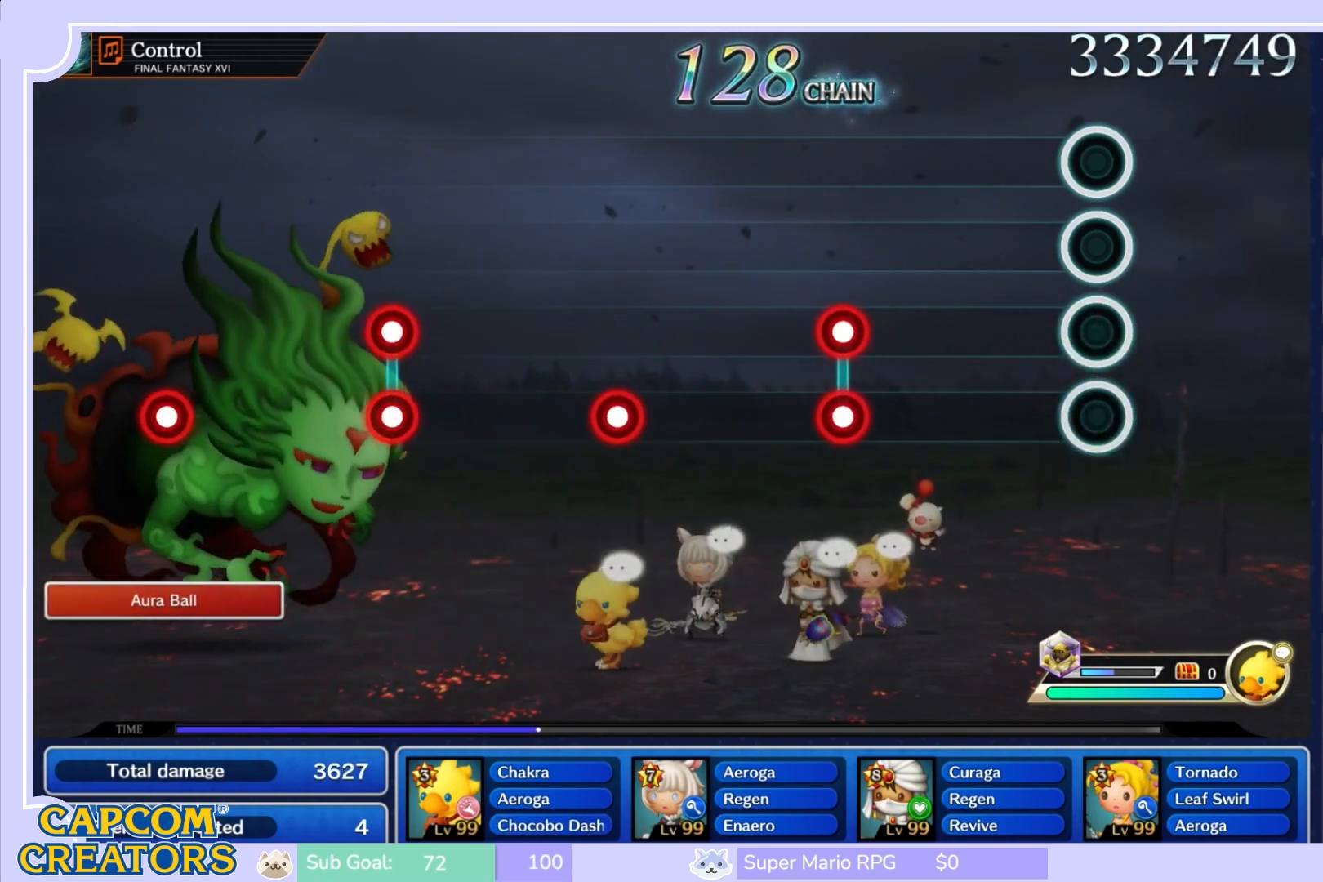
{"buttons": ["L2"], "left_stick": "center", "right_stick": "center", "events": [[500, "L2", "down"]]}
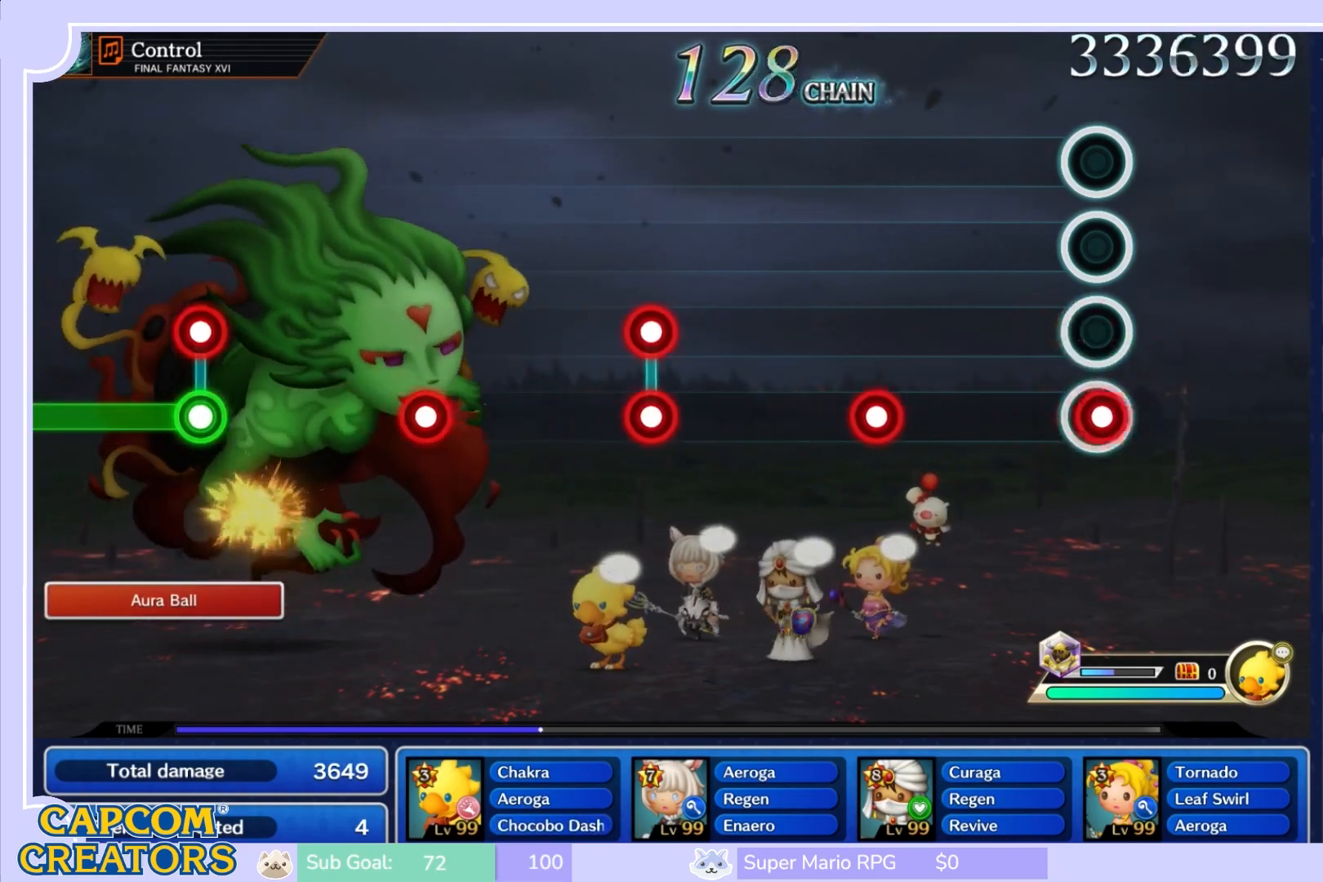
{"buttons": ["R1"], "left_stick": "center", "right_stick": "center", "events": [[17, "R2", "down"], [133, "L2", "up"], [133, "R2", "up"], [467, "R1", "down"]]}
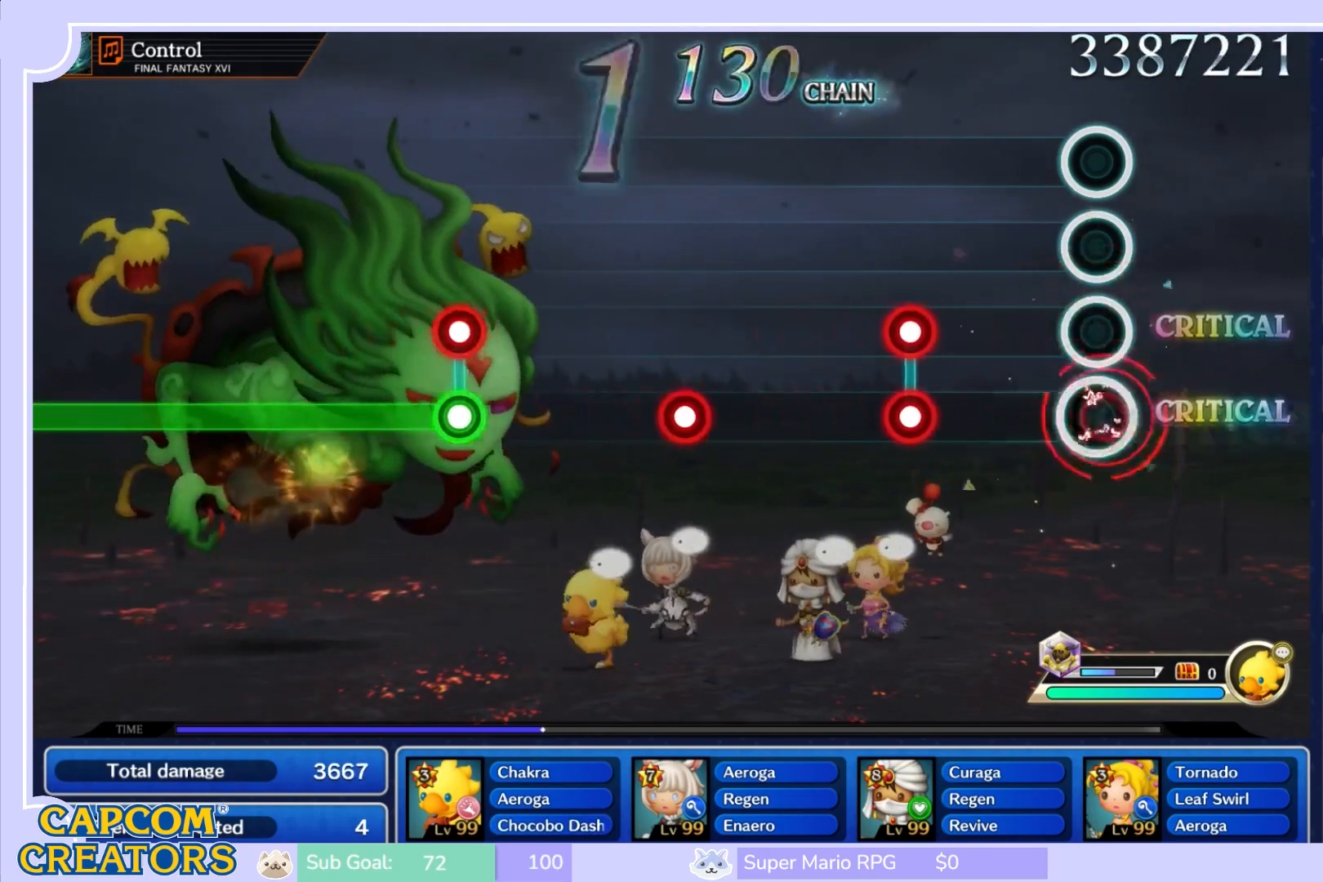
{"buttons": ["L2", "R2"], "left_stick": "center", "right_stick": "center", "events": [[100, "R1", "up"], [383, "L2", "down"], [383, "R2", "down"]]}
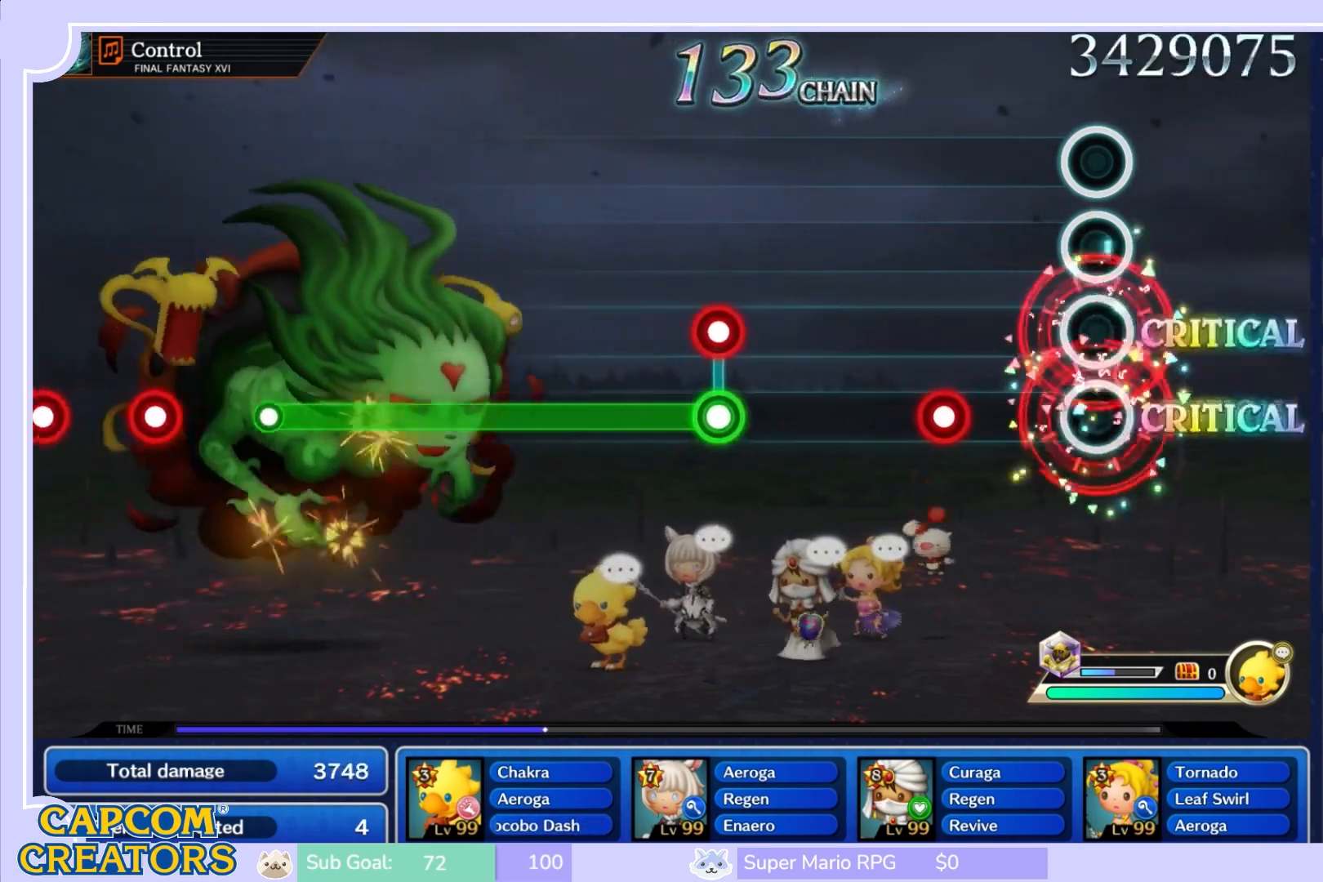
{"buttons": [], "left_stick": "center", "right_stick": "center", "events": [[17, "R2", "up"], [33, "L2", "up"], [333, "R1", "down"], [450, "R1", "up"]]}
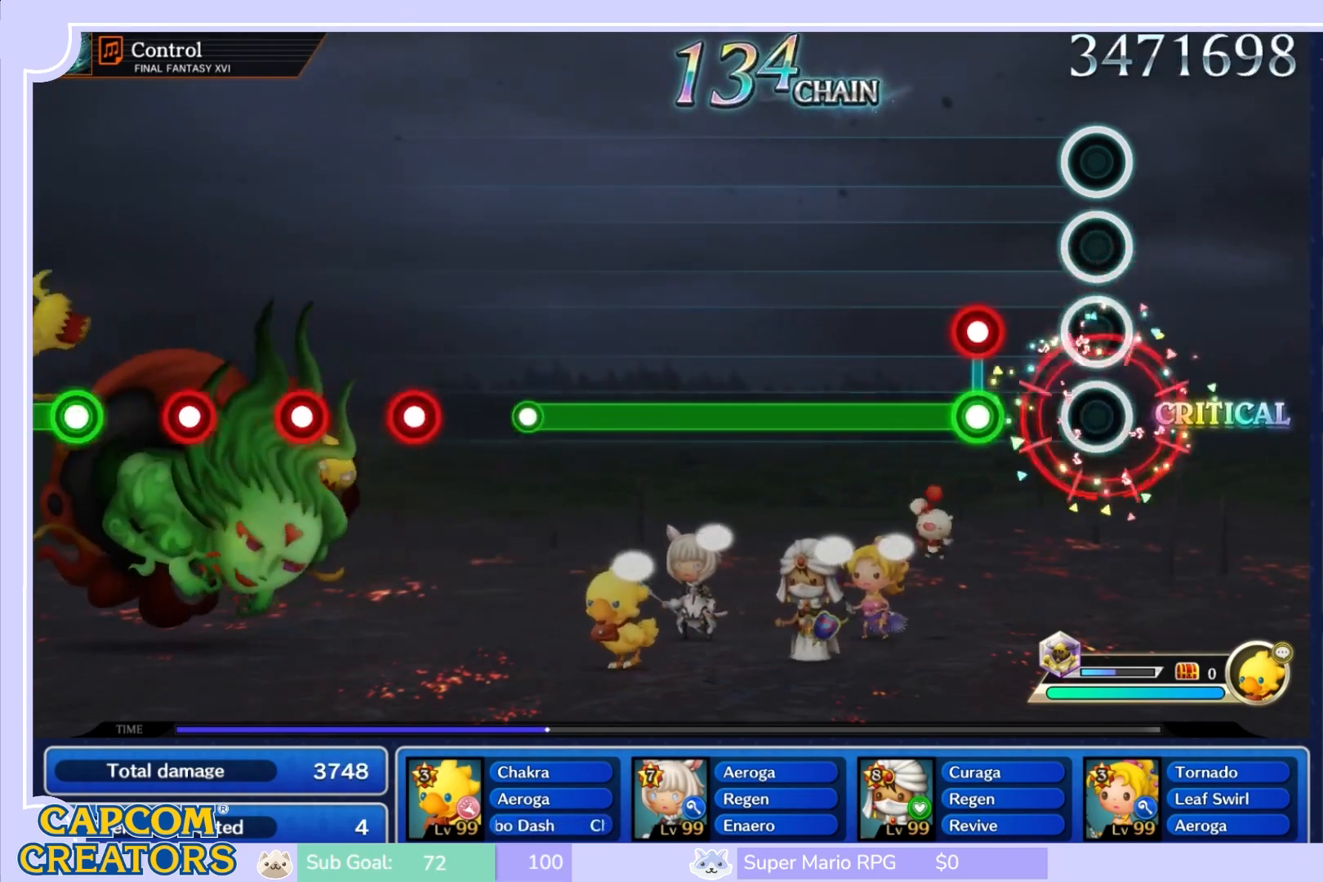
{"buttons": ["R1"], "left_stick": "center", "right_stick": "center", "events": [[250, "R1", "down"], [283, "L1", "down"], [417, "L1", "up"]]}
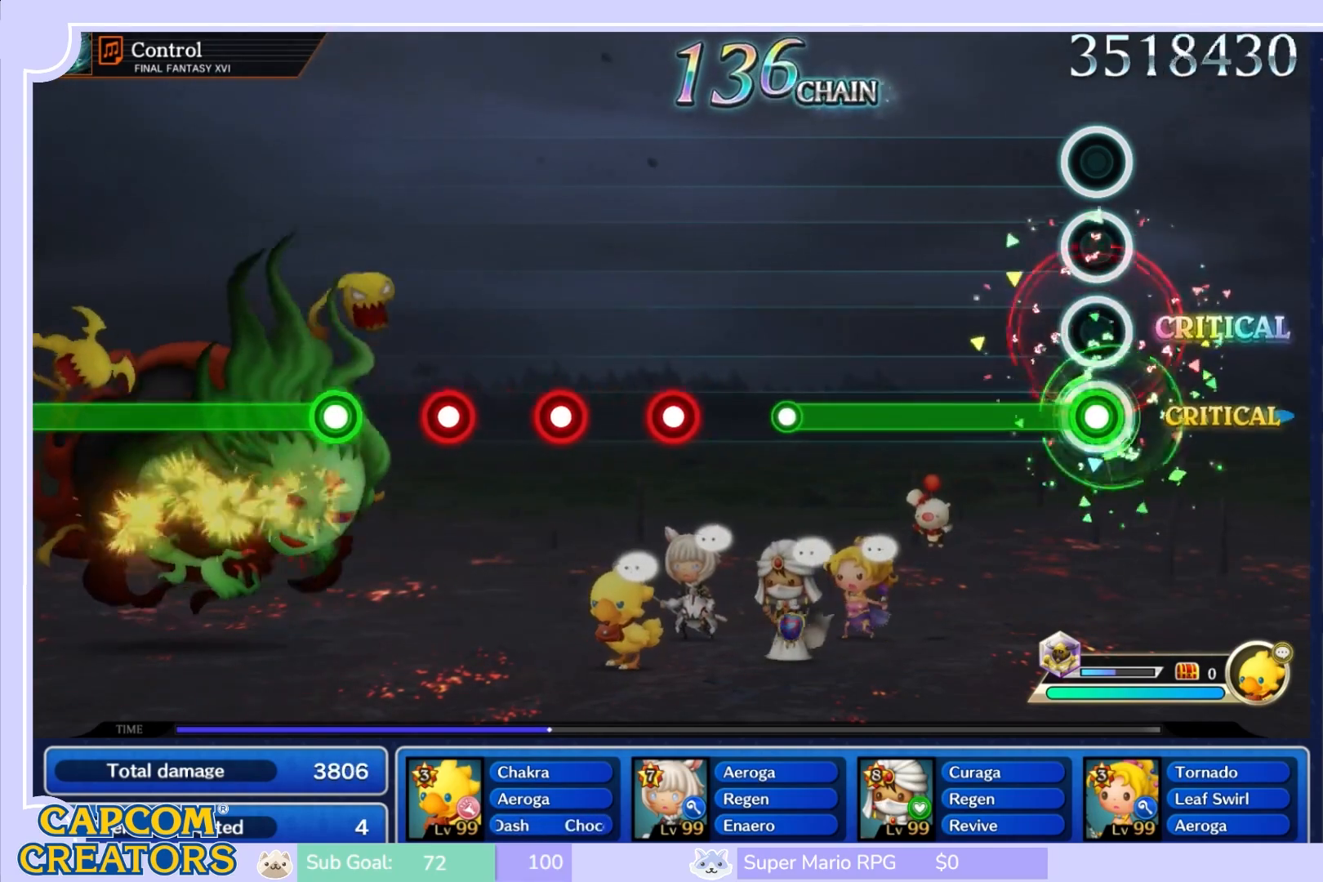
{"buttons": ["R1"], "left_stick": "center", "right_stick": "center", "events": []}
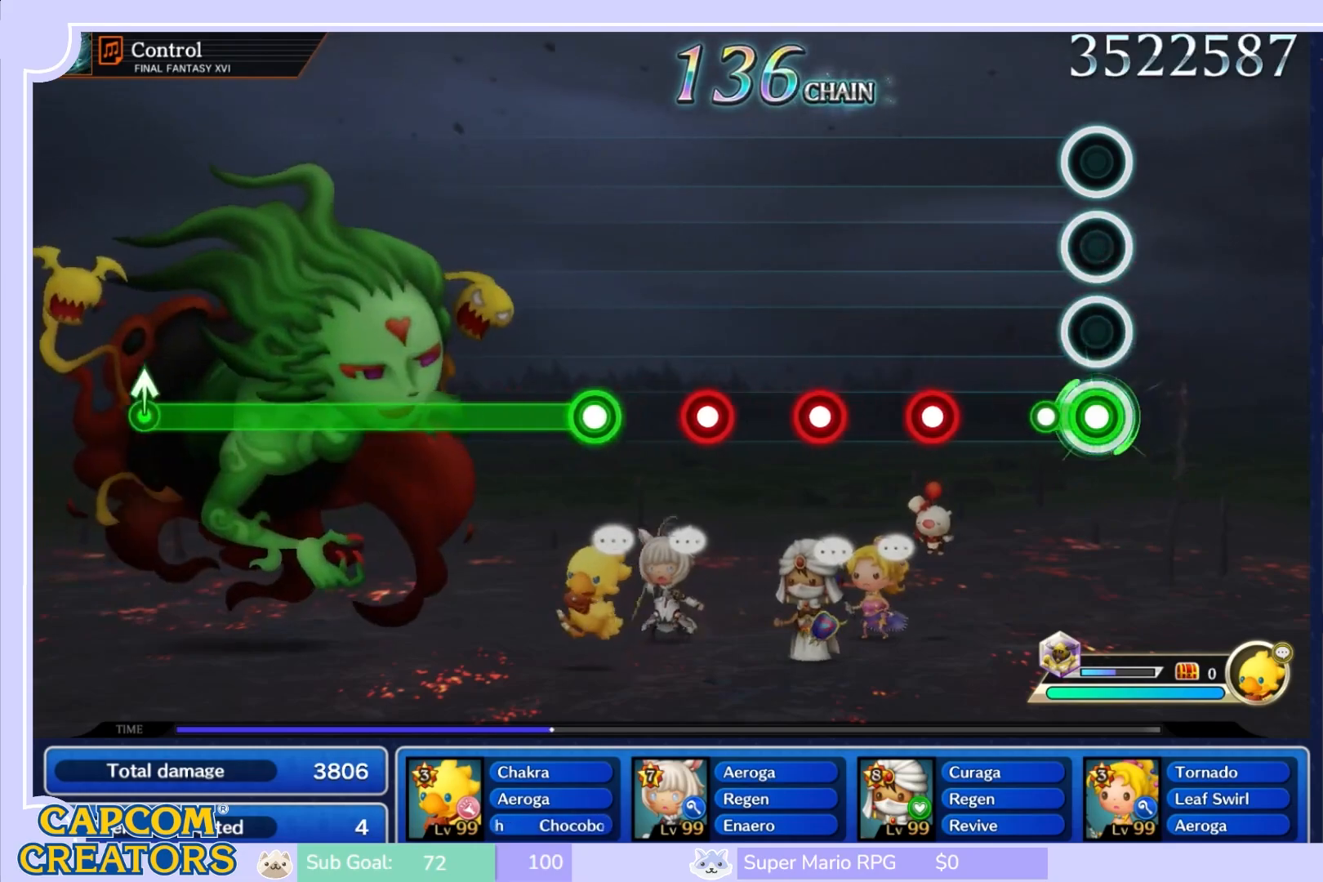
{"buttons": [], "left_stick": "center", "right_stick": "center", "events": [[117, "R1", "up"], [333, "R1", "down"], [467, "R1", "up"]]}
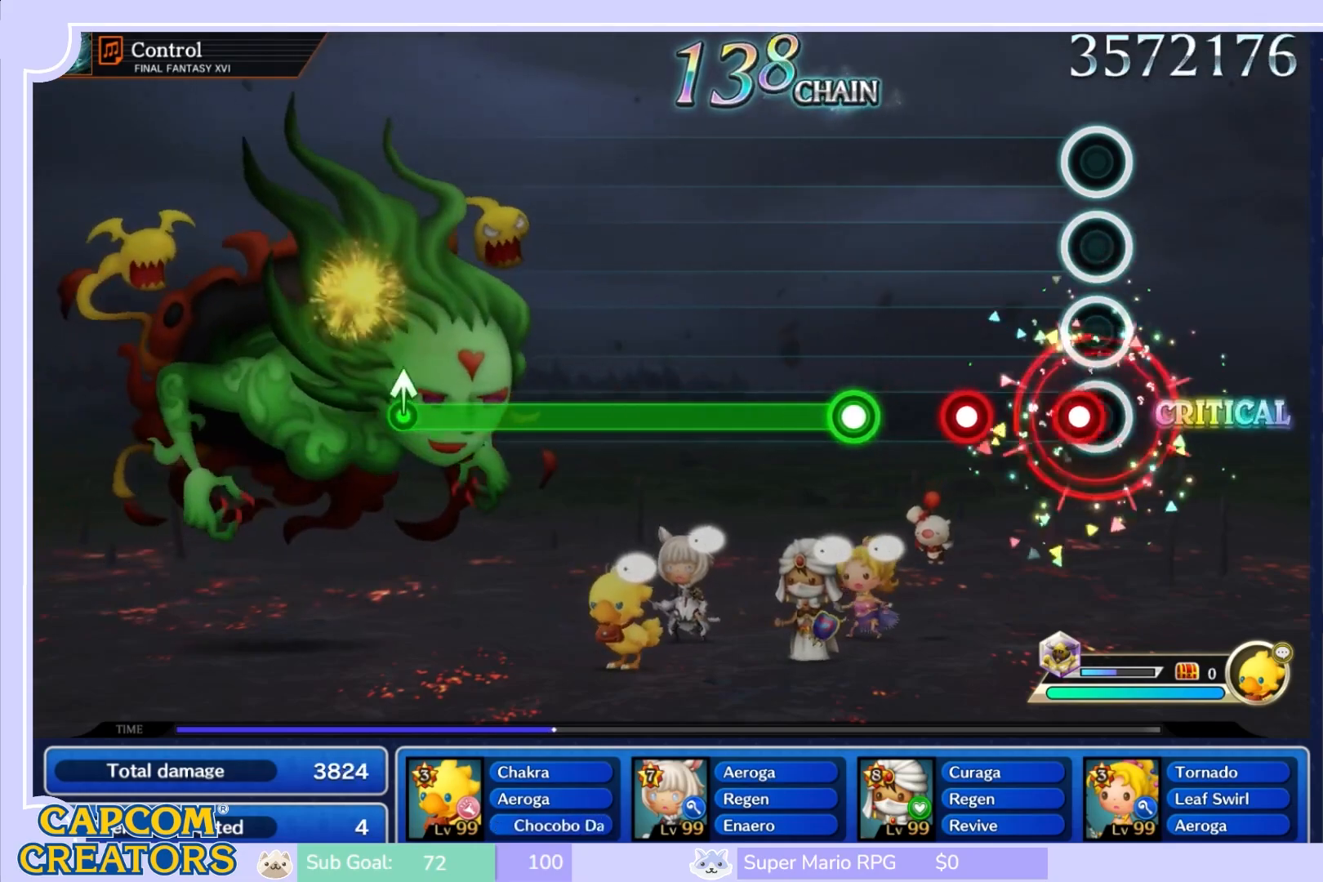
{"buttons": [], "left_stick": "center", "right_stick": "center", "events": [[67, "R1", "down"], [183, "R1", "up"], [283, "R1", "down"], [400, "R1", "up"]]}
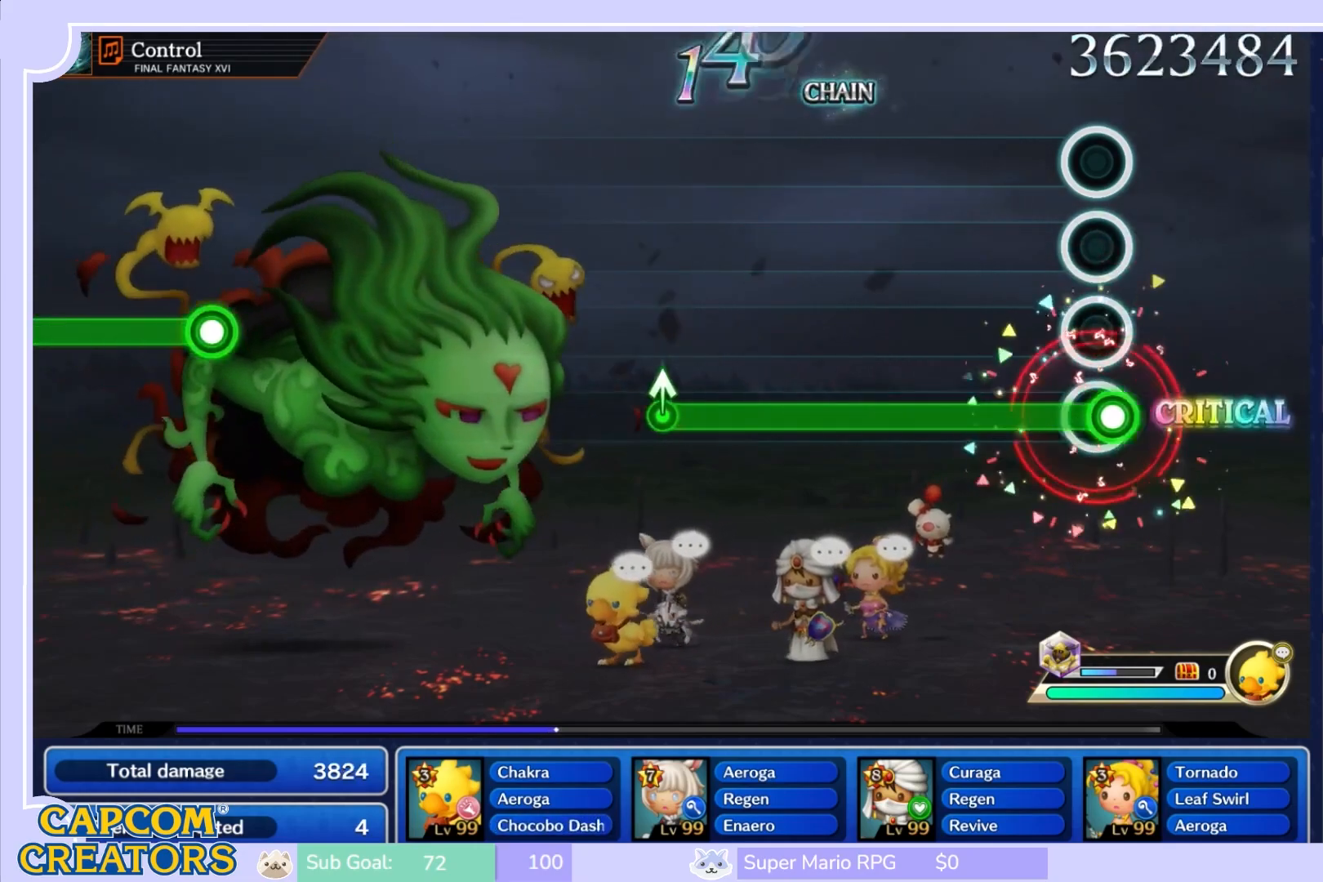
{"buttons": ["R1"], "left_stick": "center", "right_stick": "center", "events": [[17, "R1", "down"]]}
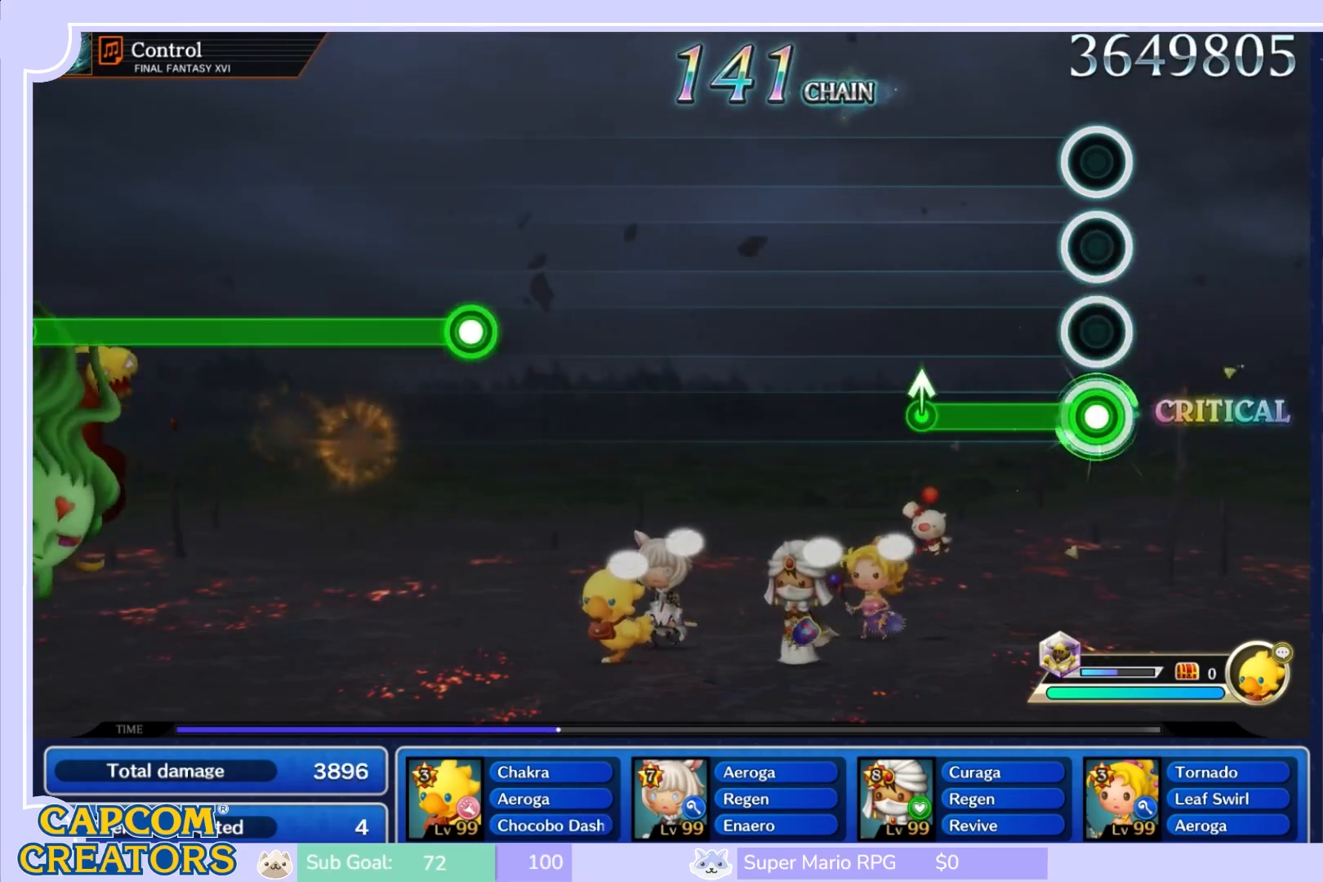
{"buttons": [], "left_stick": "center", "right_stick": "center", "events": [[350, "left_stick", "up"], [483, "R1", "up"], [500, "left_stick", "center"]]}
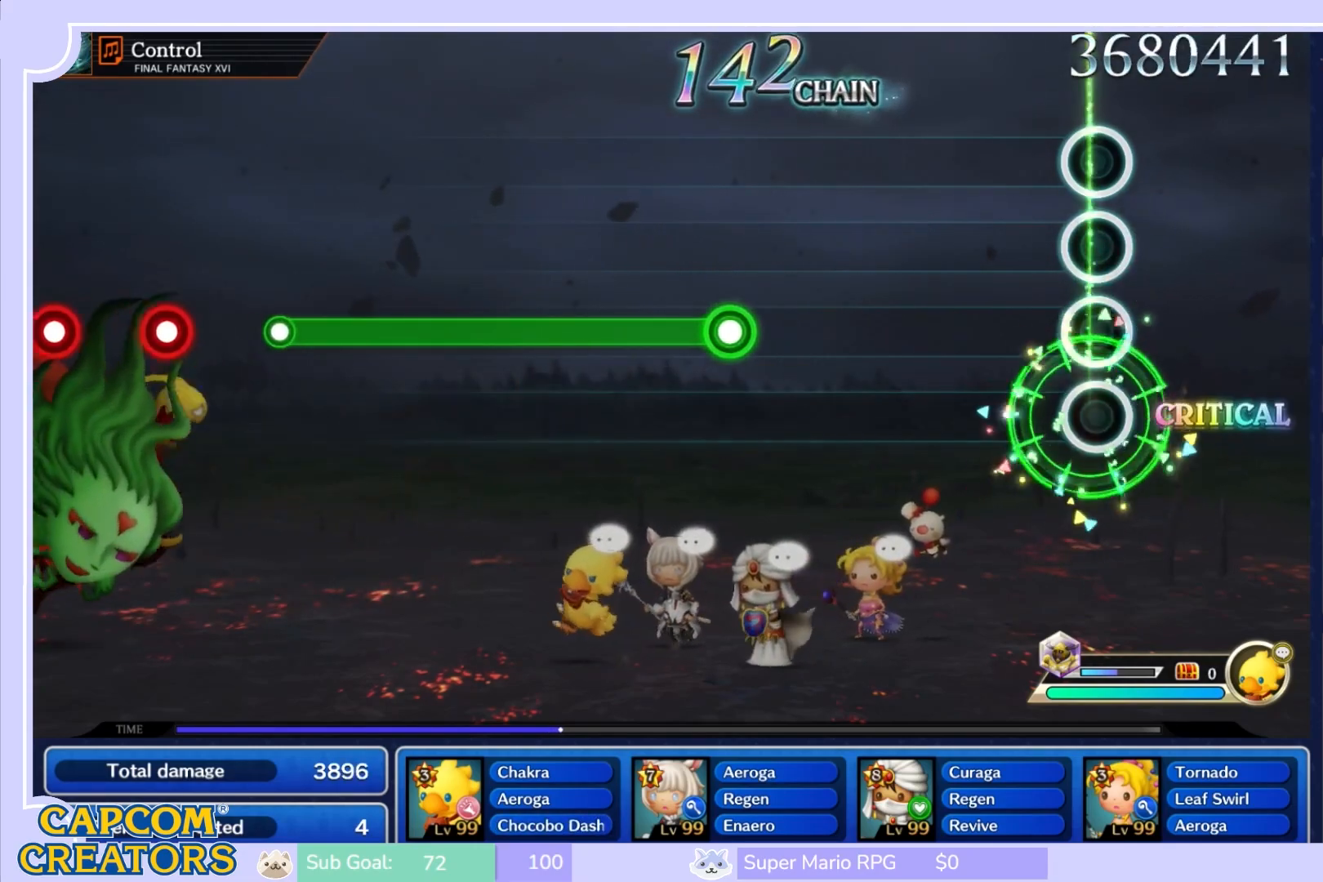
{"buttons": [], "left_stick": "center", "right_stick": "center", "events": []}
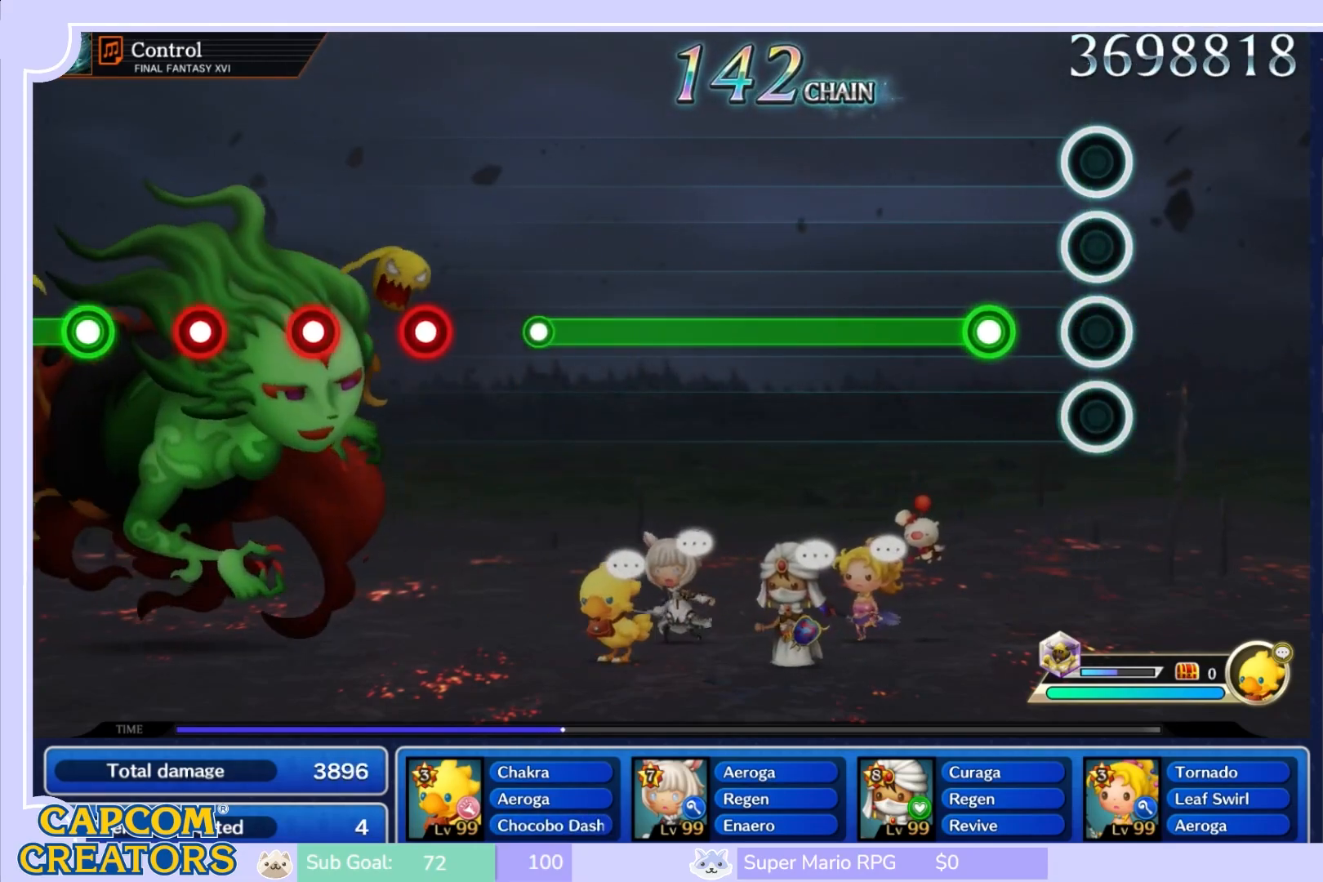
{"buttons": ["R1"], "left_stick": "center", "right_stick": "center", "events": [[217, "R1", "down"]]}
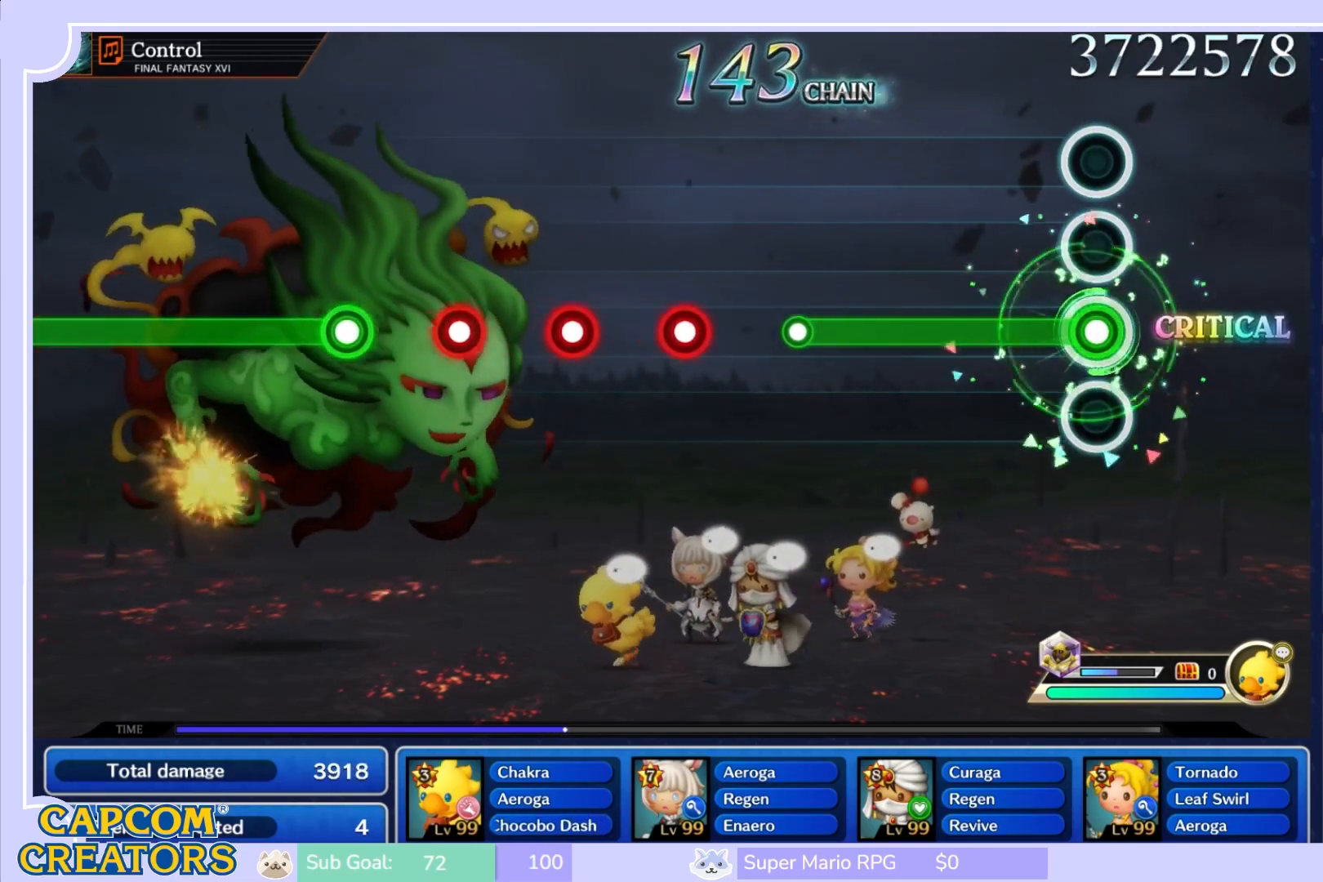
{"buttons": ["R1"], "left_stick": "center", "right_stick": "center", "events": []}
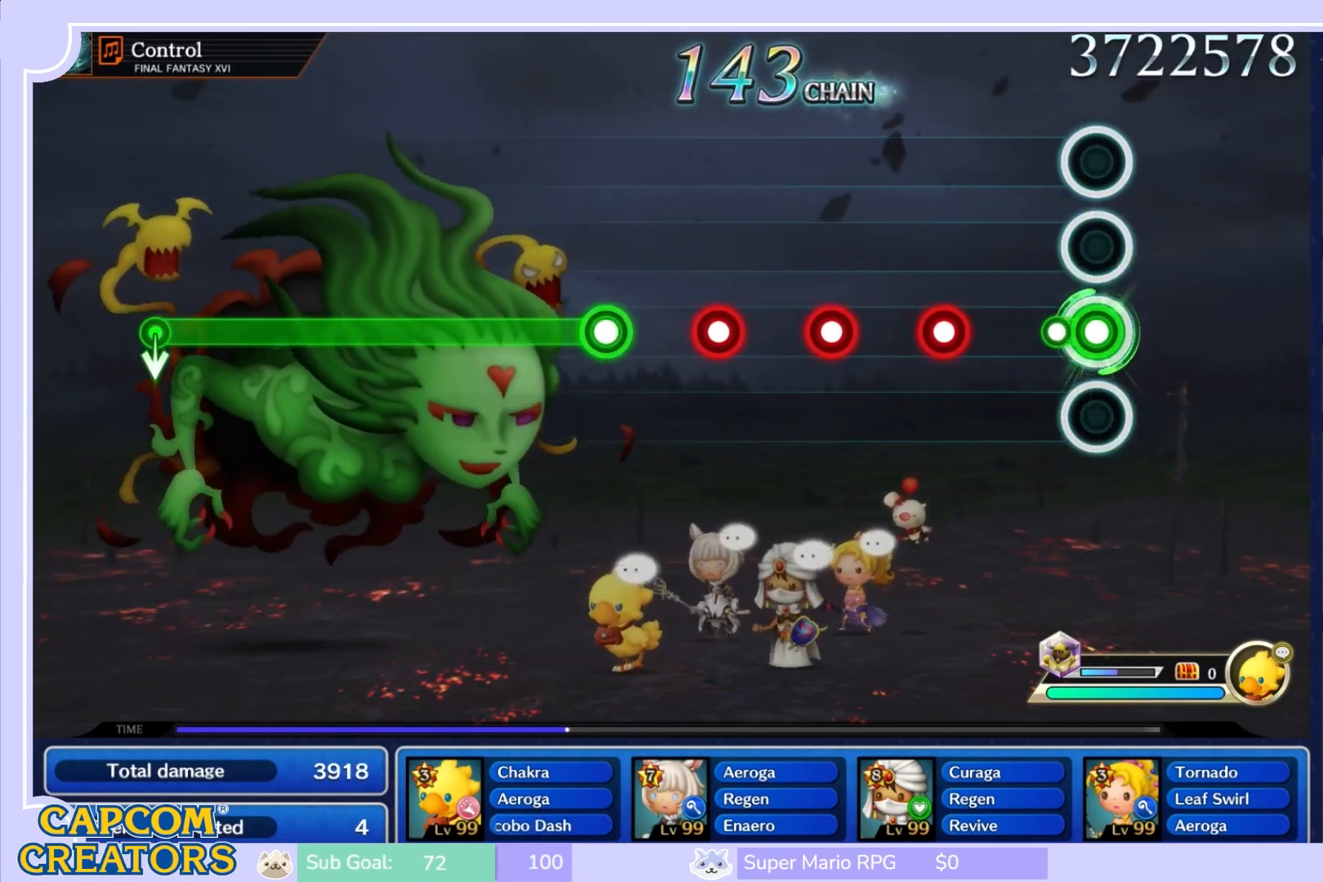
{"buttons": [], "left_stick": "center", "right_stick": "center", "events": [[67, "R1", "up"], [317, "R1", "down"], [483, "R1", "up"]]}
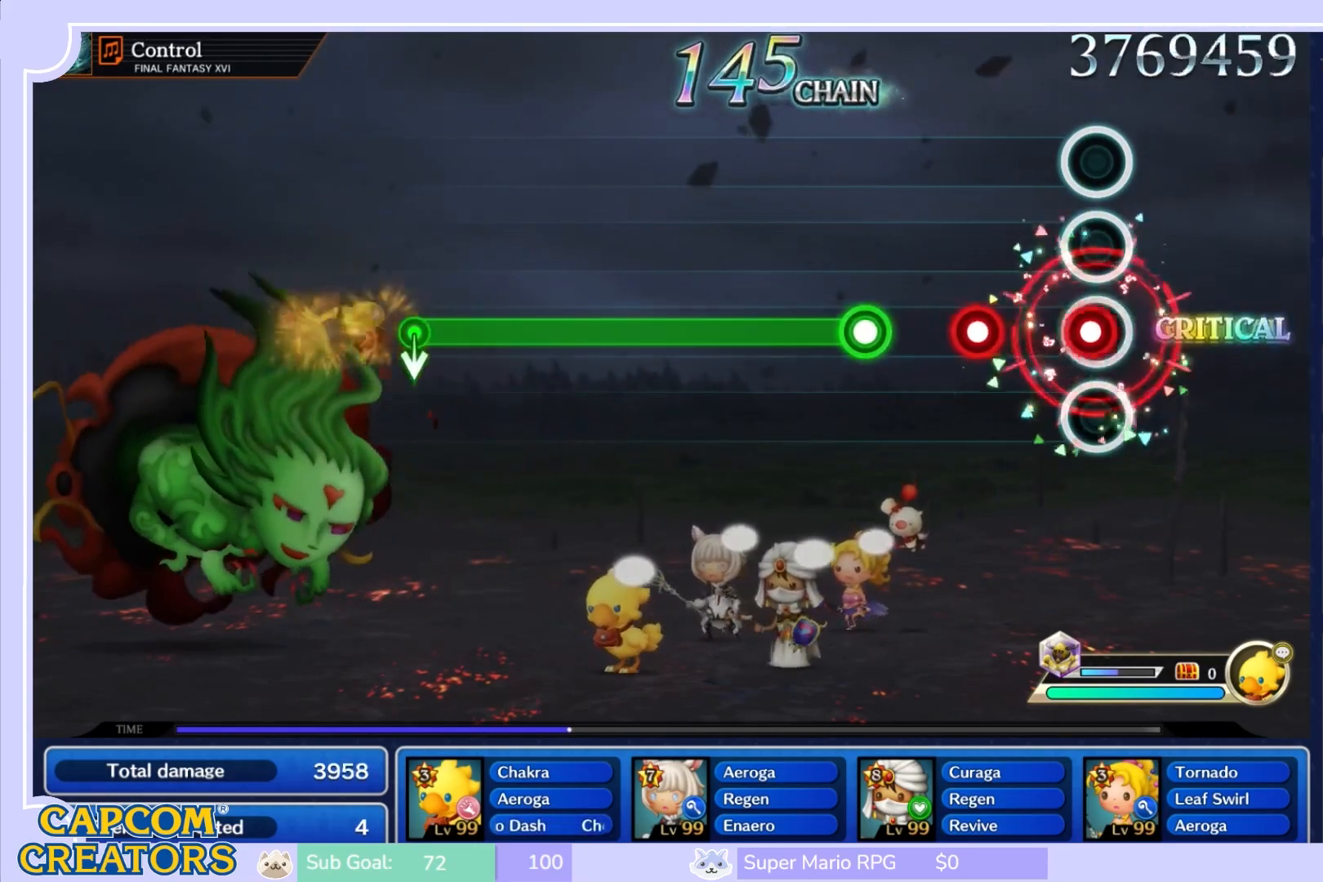
{"buttons": ["R1"], "left_stick": "center", "right_stick": "center", "events": [[67, "R1", "down"], [183, "R1", "up"], [267, "R1", "down"], [383, "R1", "up"], [483, "R1", "down"]]}
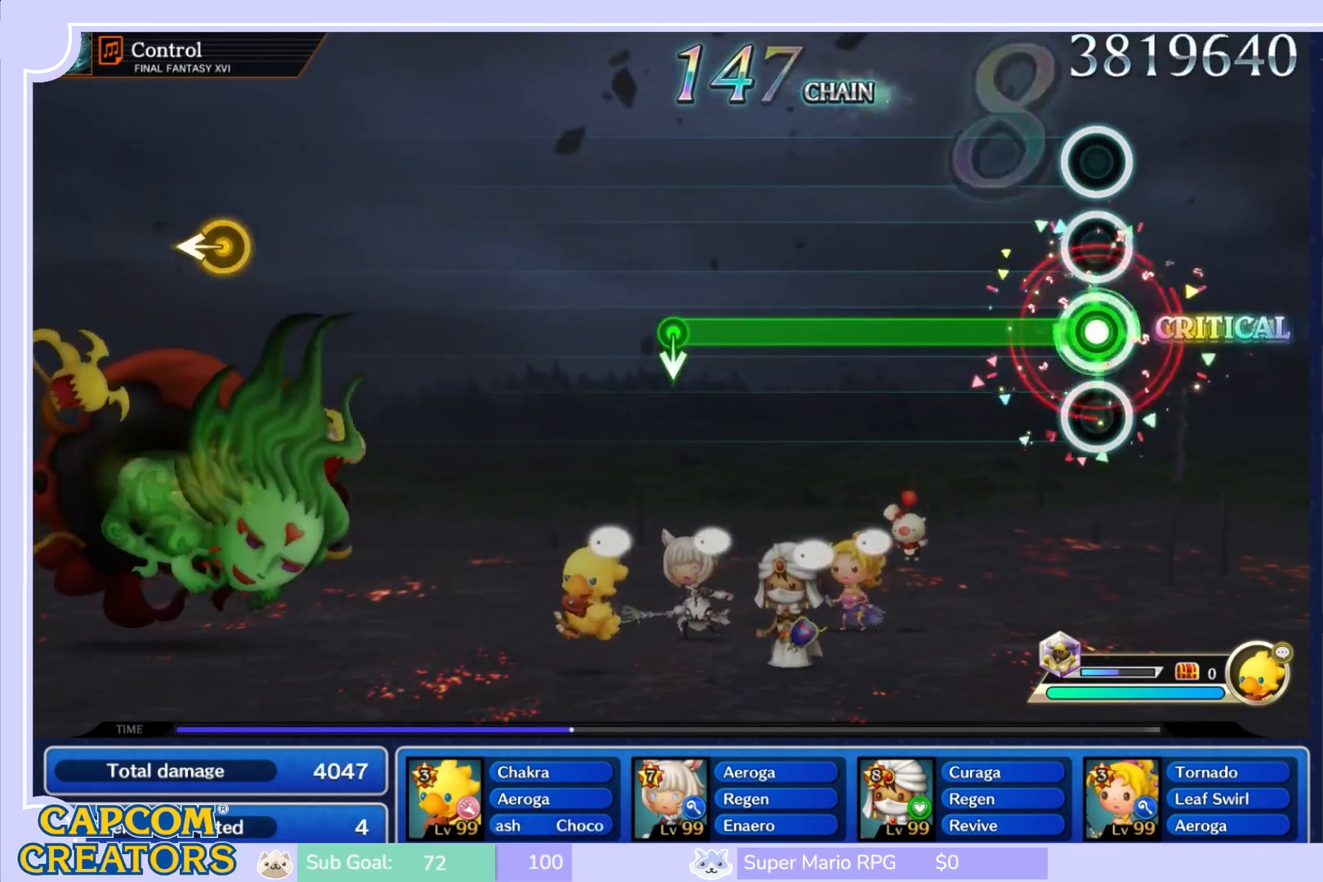
{"buttons": ["R1"], "left_stick": "center", "right_stick": "center", "events": []}
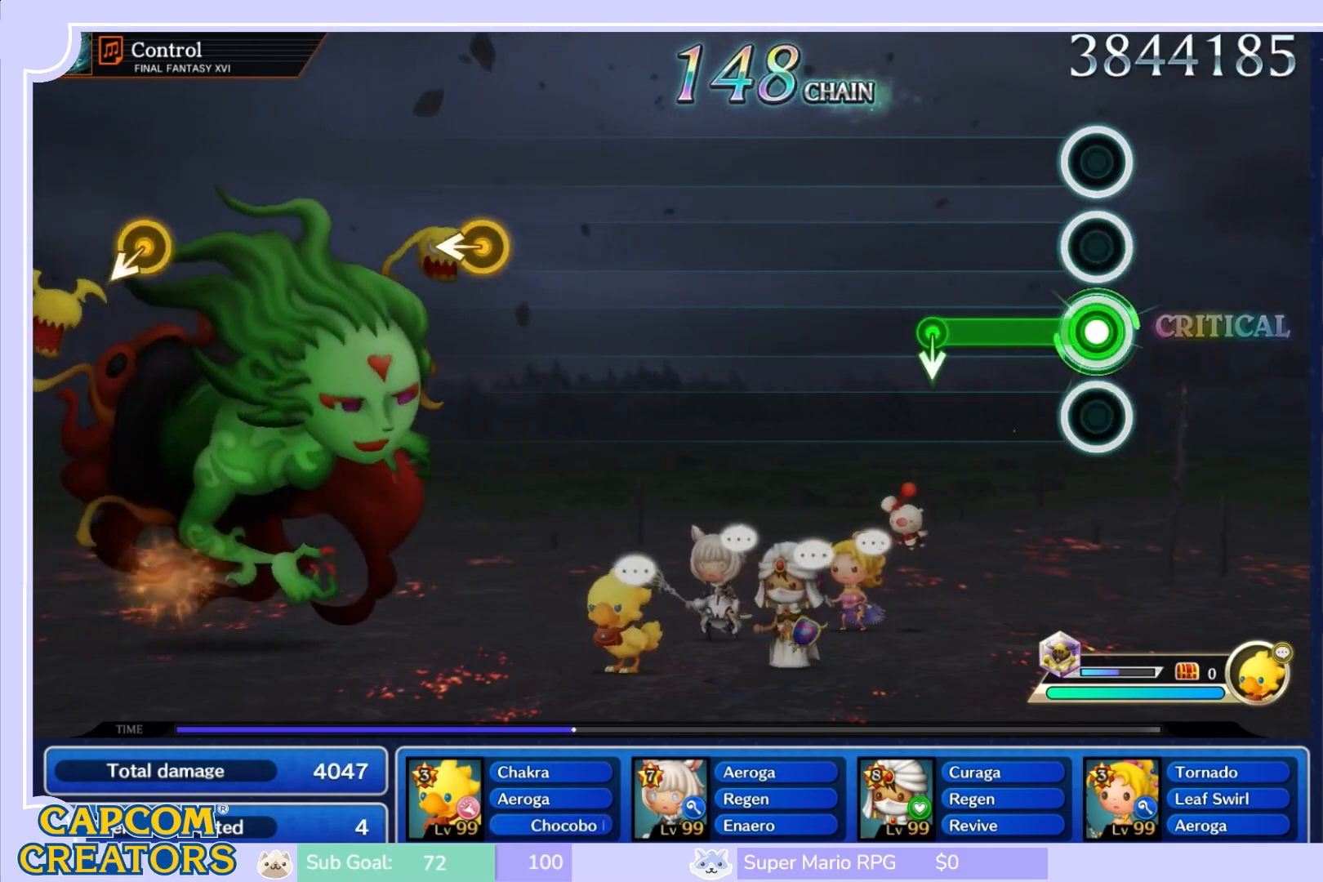
{"buttons": [], "left_stick": "center", "right_stick": "center", "events": [[317, "left_stick", "down"], [417, "R1", "up"], [467, "left_stick", "center"]]}
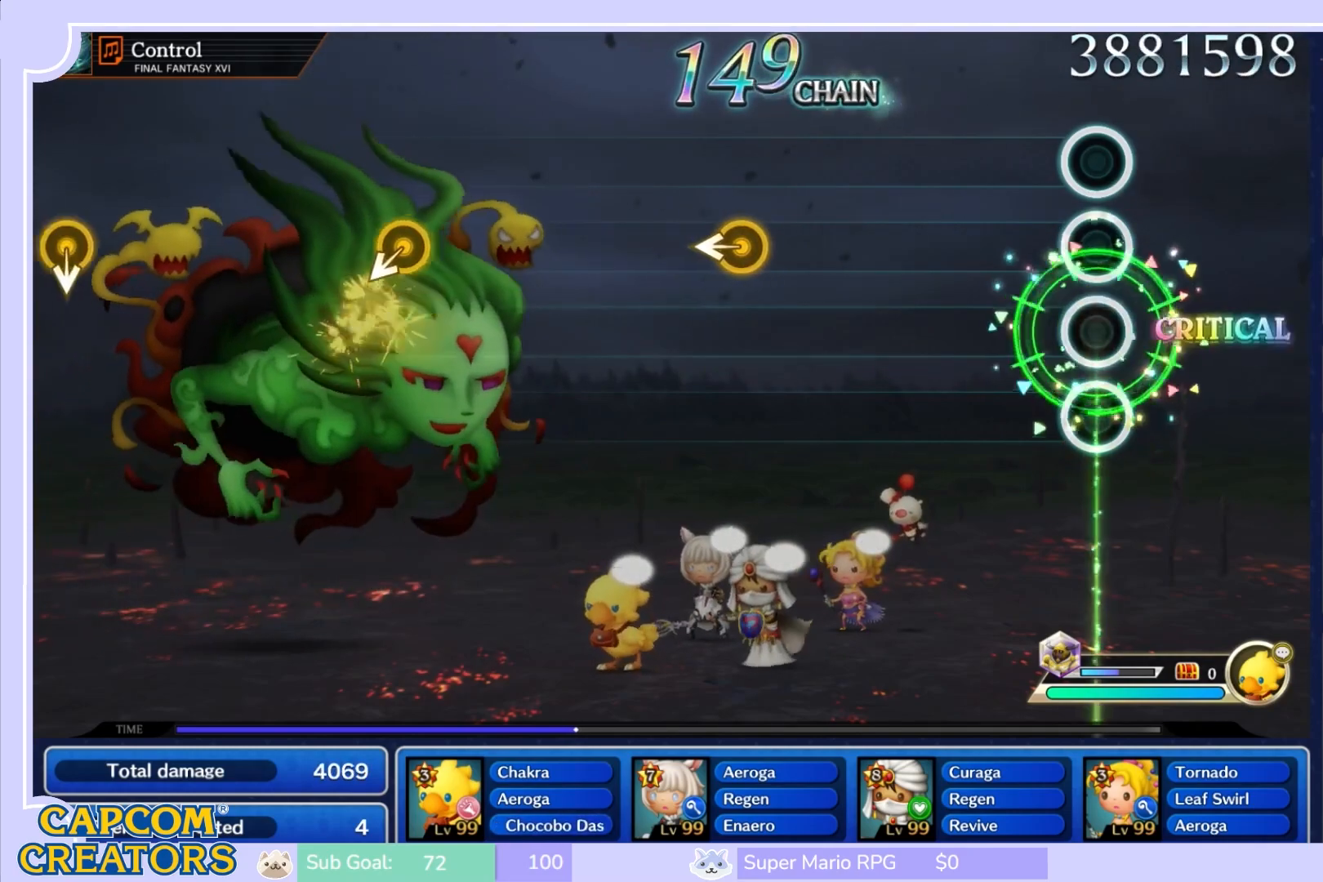
{"buttons": [], "left_stick": "center", "right_stick": "center", "events": []}
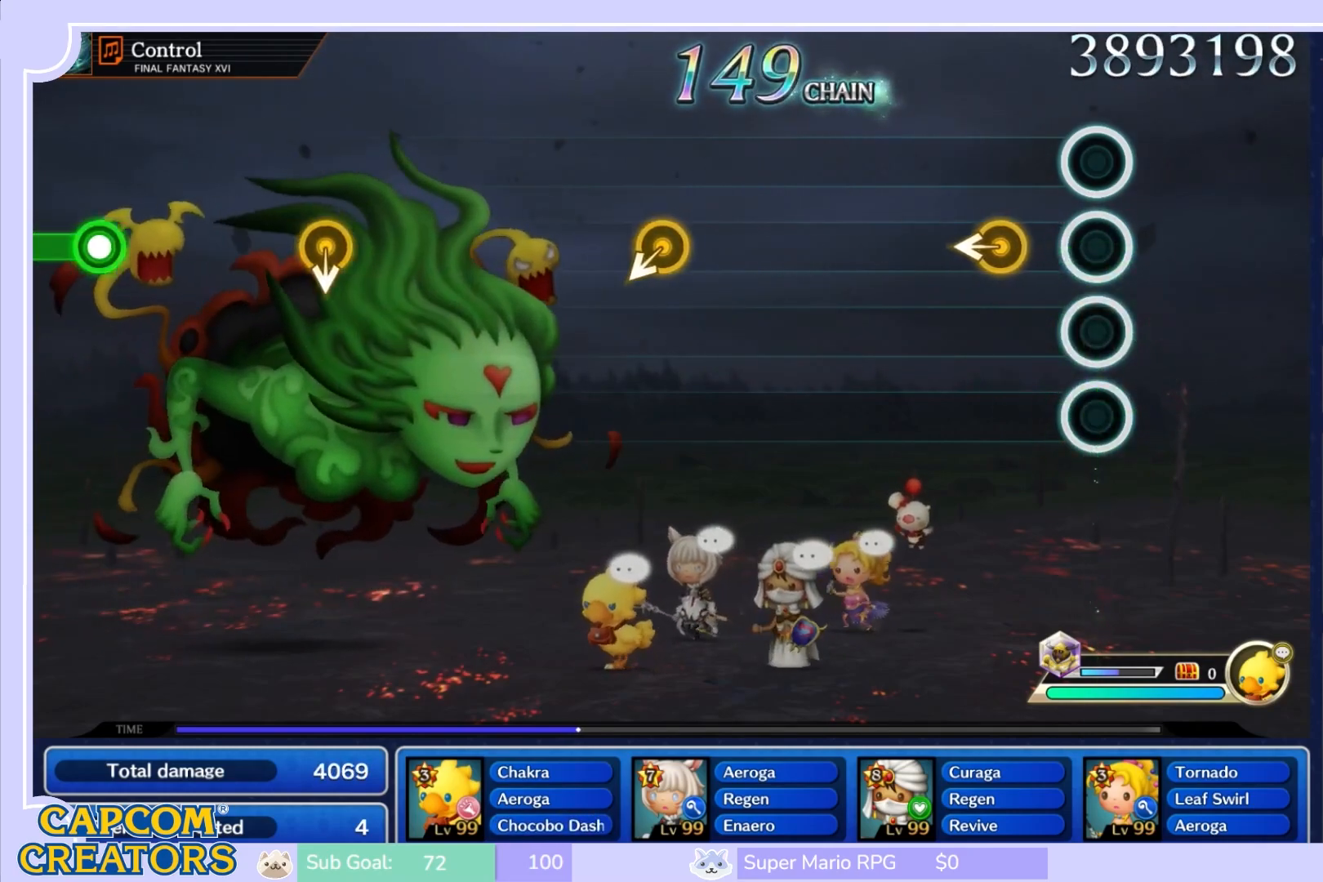
{"buttons": [], "left_stick": "center", "right_stick": "center", "events": [[217, "left_stick", "left"], [383, "left_stick", "center"]]}
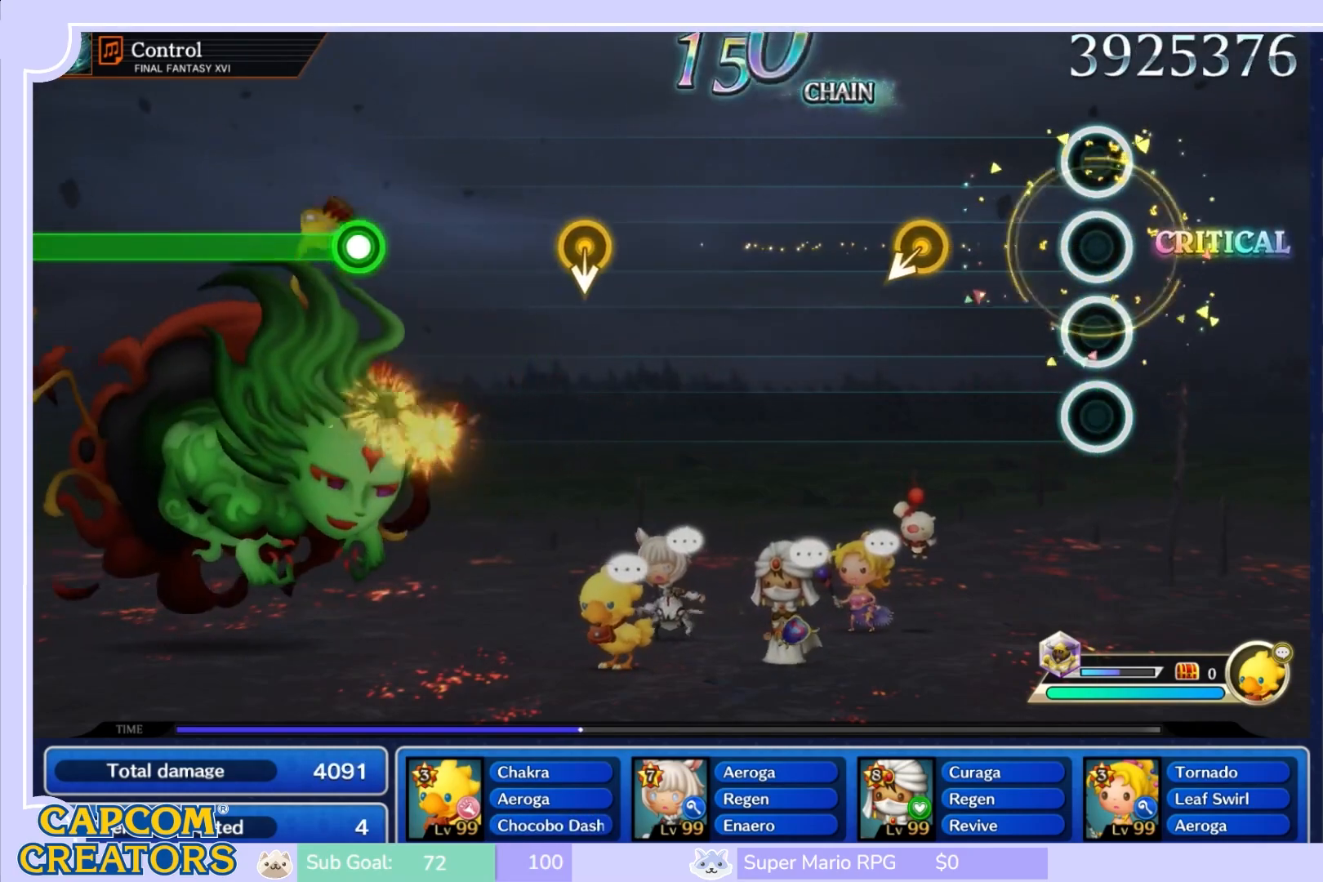
{"buttons": [], "left_stick": "center", "right_stick": "center", "events": [[333, "right_stick", "down-left"], [483, "right_stick", "center"]]}
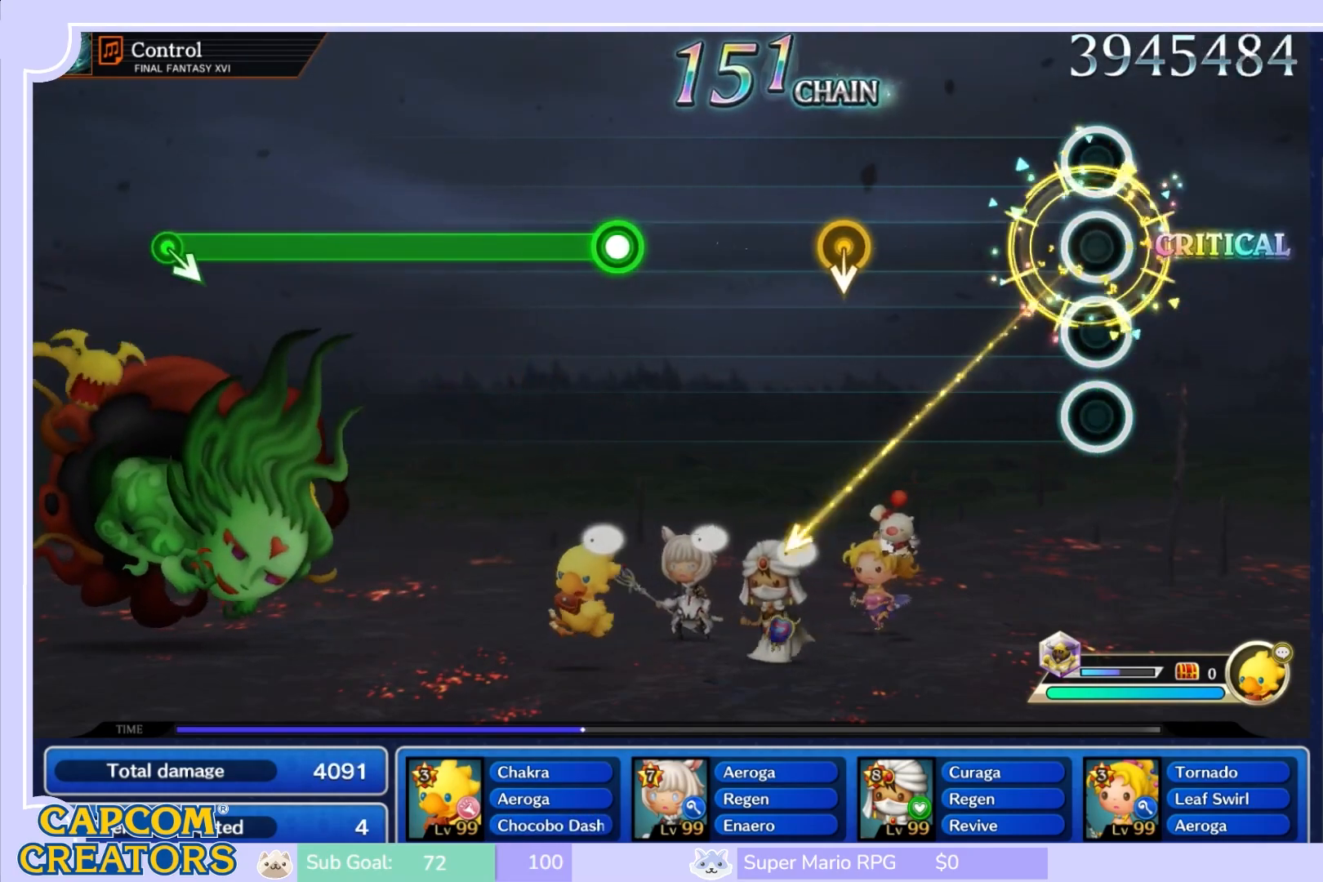
{"buttons": [], "left_stick": "center", "right_stick": "down", "events": [[483, "right_stick", "down"]]}
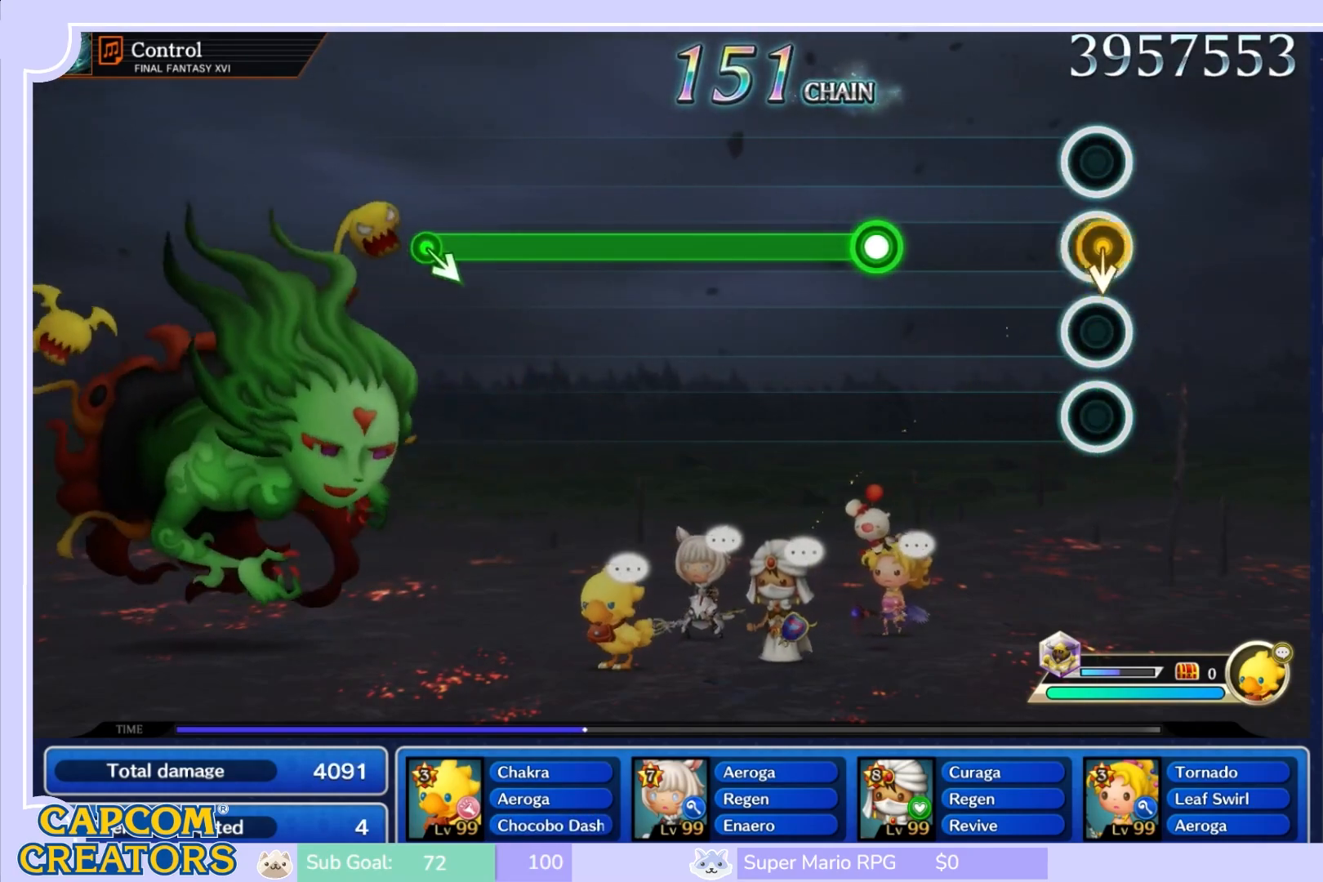
{"buttons": ["R1"], "left_stick": "center", "right_stick": "center", "events": [[133, "right_stick", "center"], [450, "R1", "down"]]}
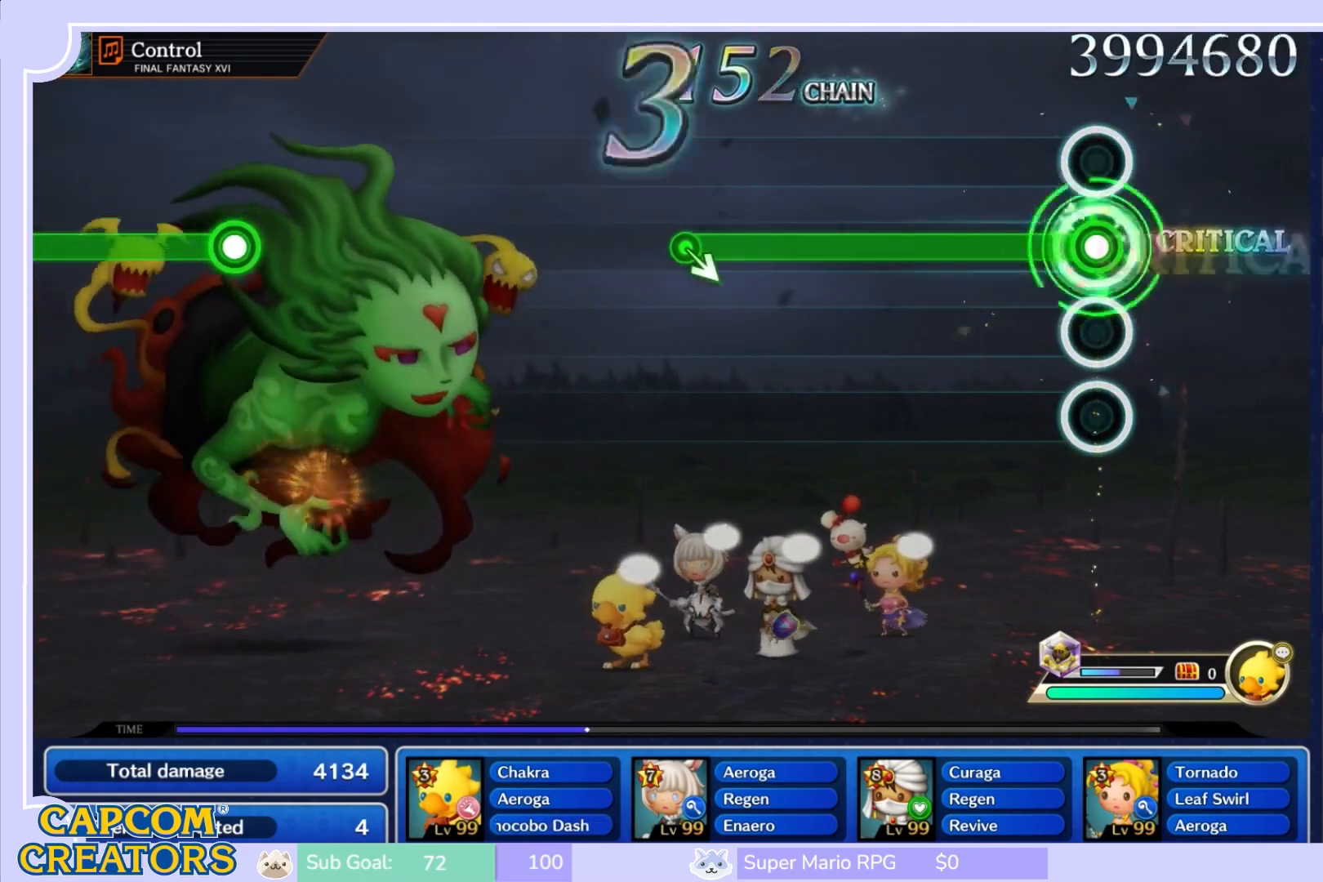
{"buttons": ["R1"], "left_stick": "center", "right_stick": "center", "events": []}
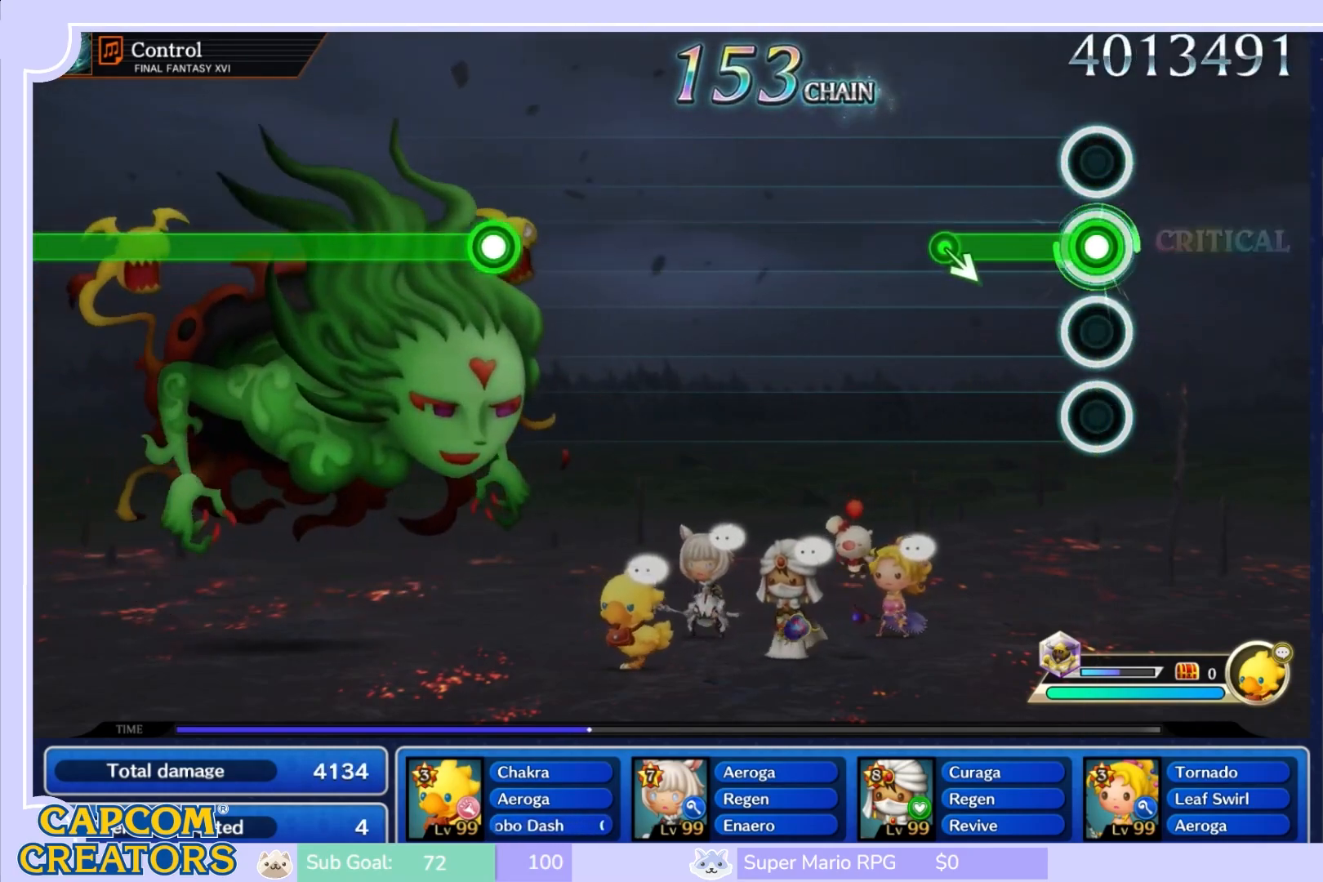
{"buttons": [], "left_stick": "center", "right_stick": "center", "events": [[267, "left_stick", "right"], [367, "R1", "up"], [433, "left_stick", "center"]]}
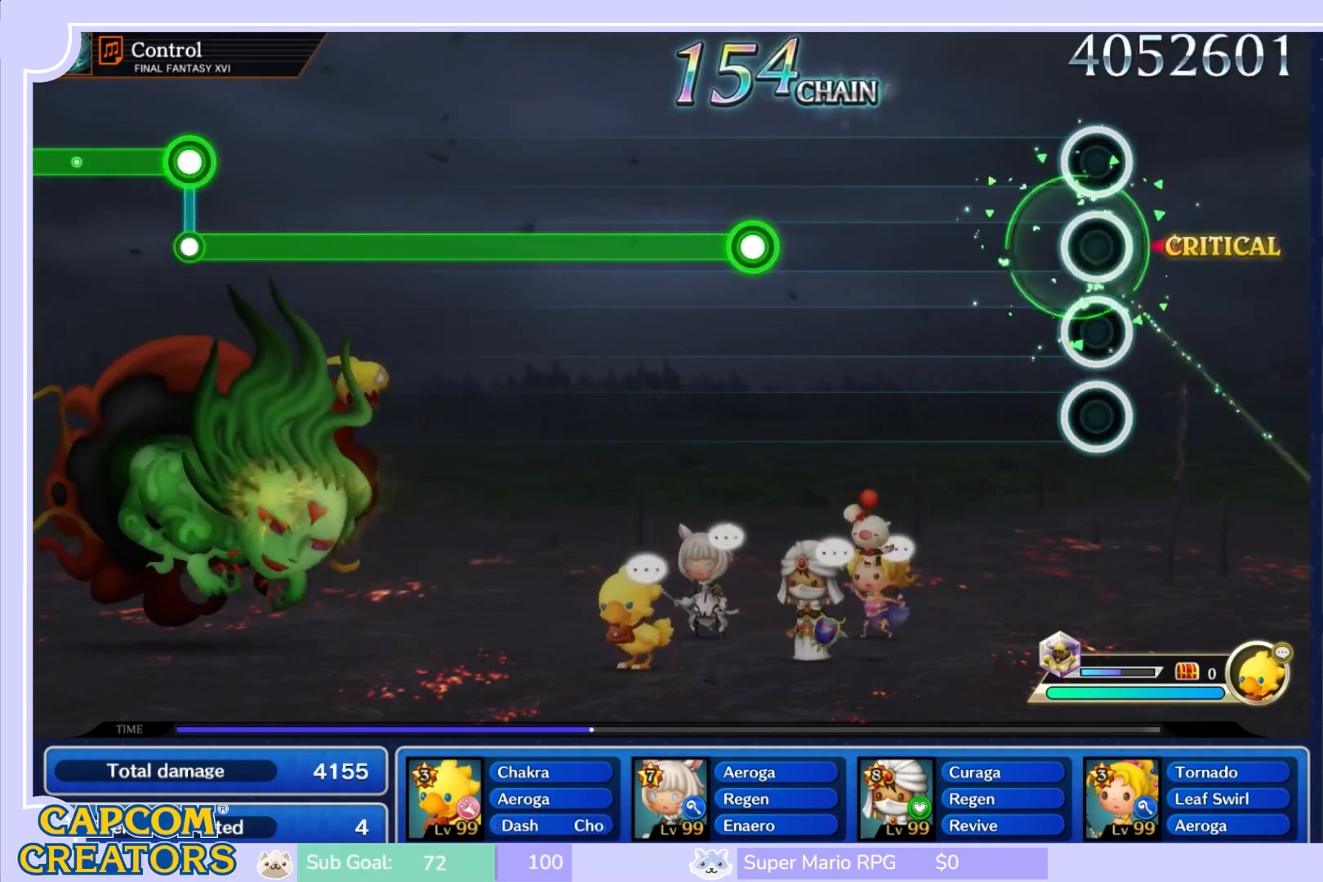
{"buttons": [], "left_stick": "center", "right_stick": "center", "events": []}
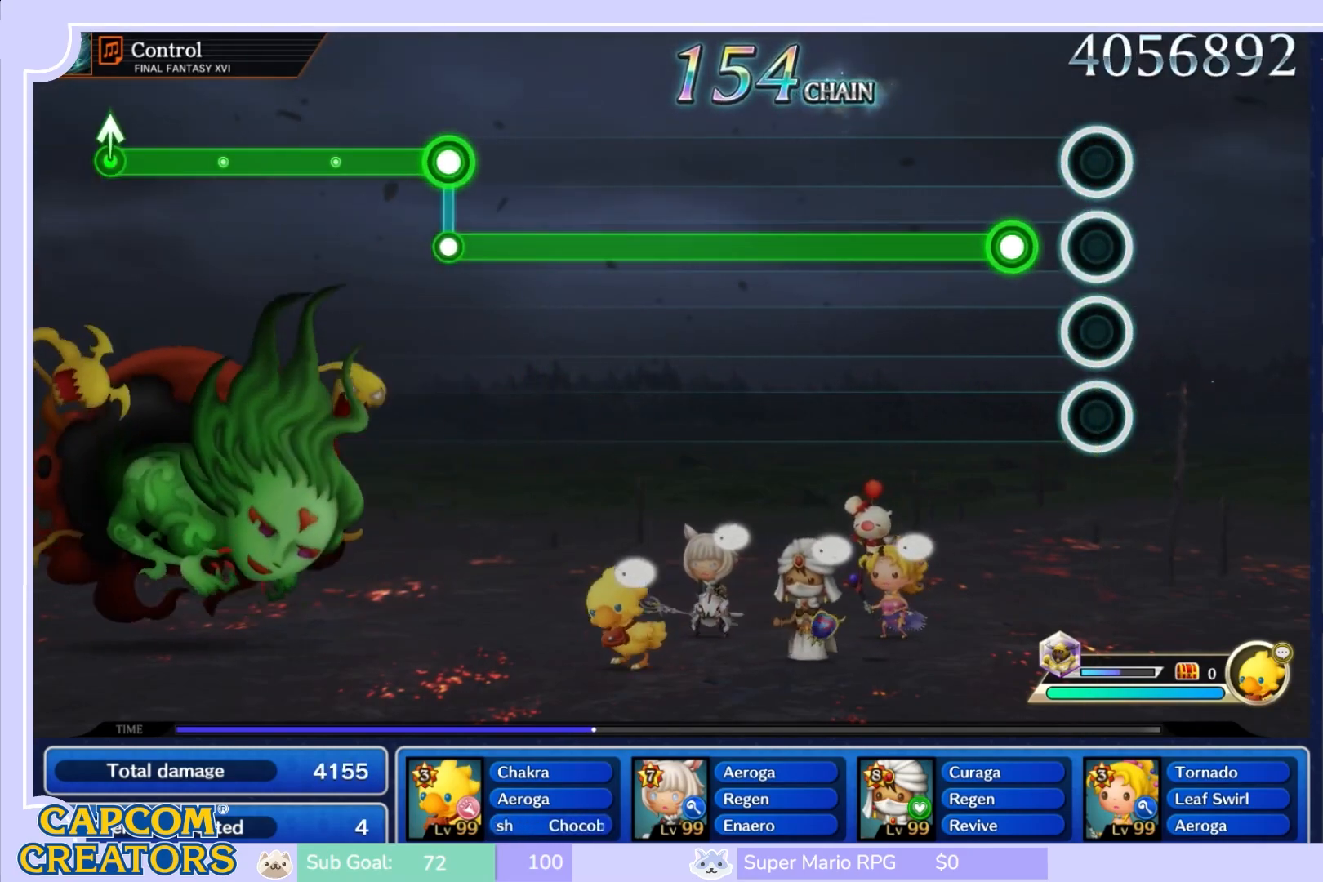
{"buttons": ["R2"], "left_stick": "center", "right_stick": "center", "events": [[167, "R2", "down"]]}
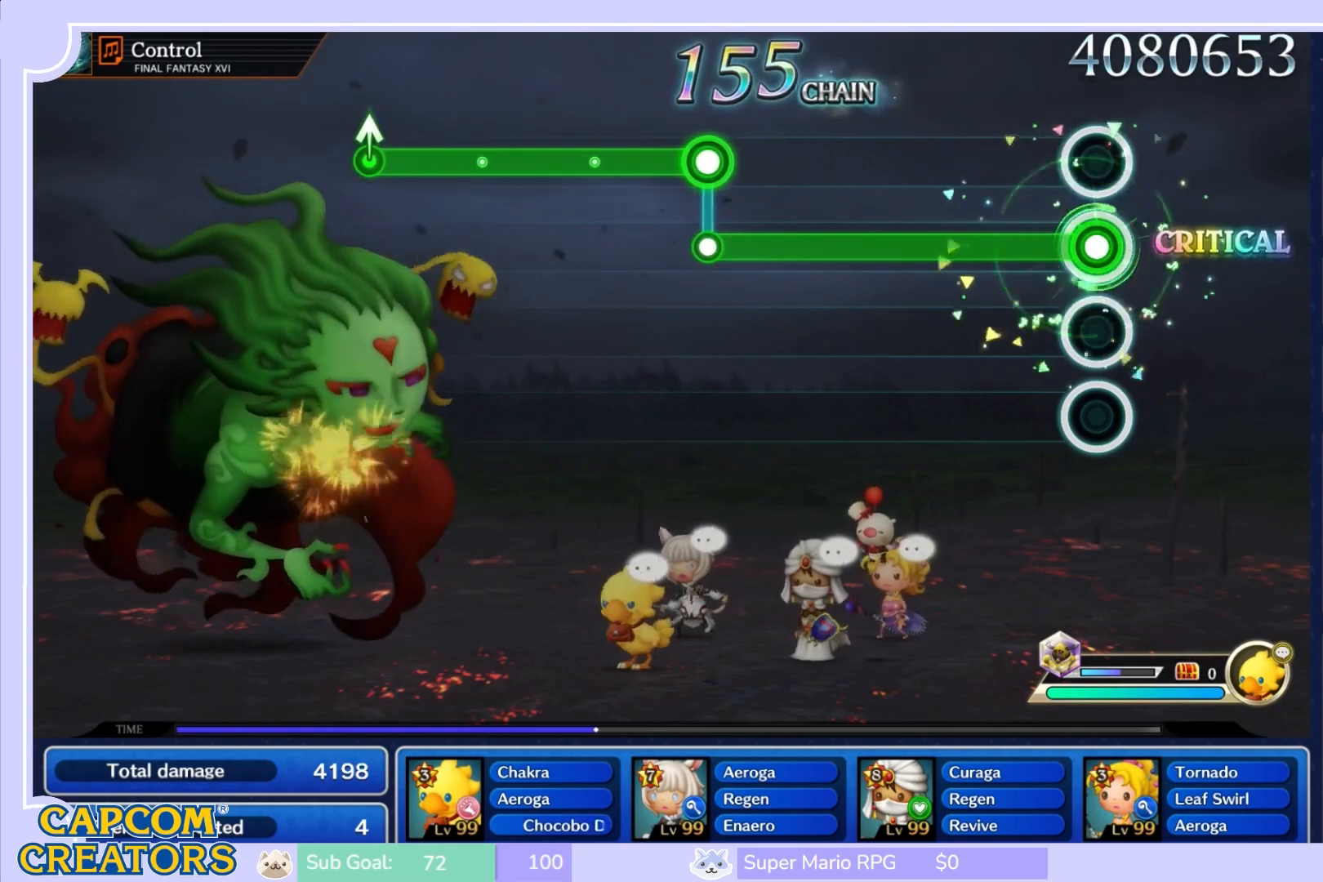
{"buttons": ["R2"], "left_stick": "center", "right_stick": "center", "events": []}
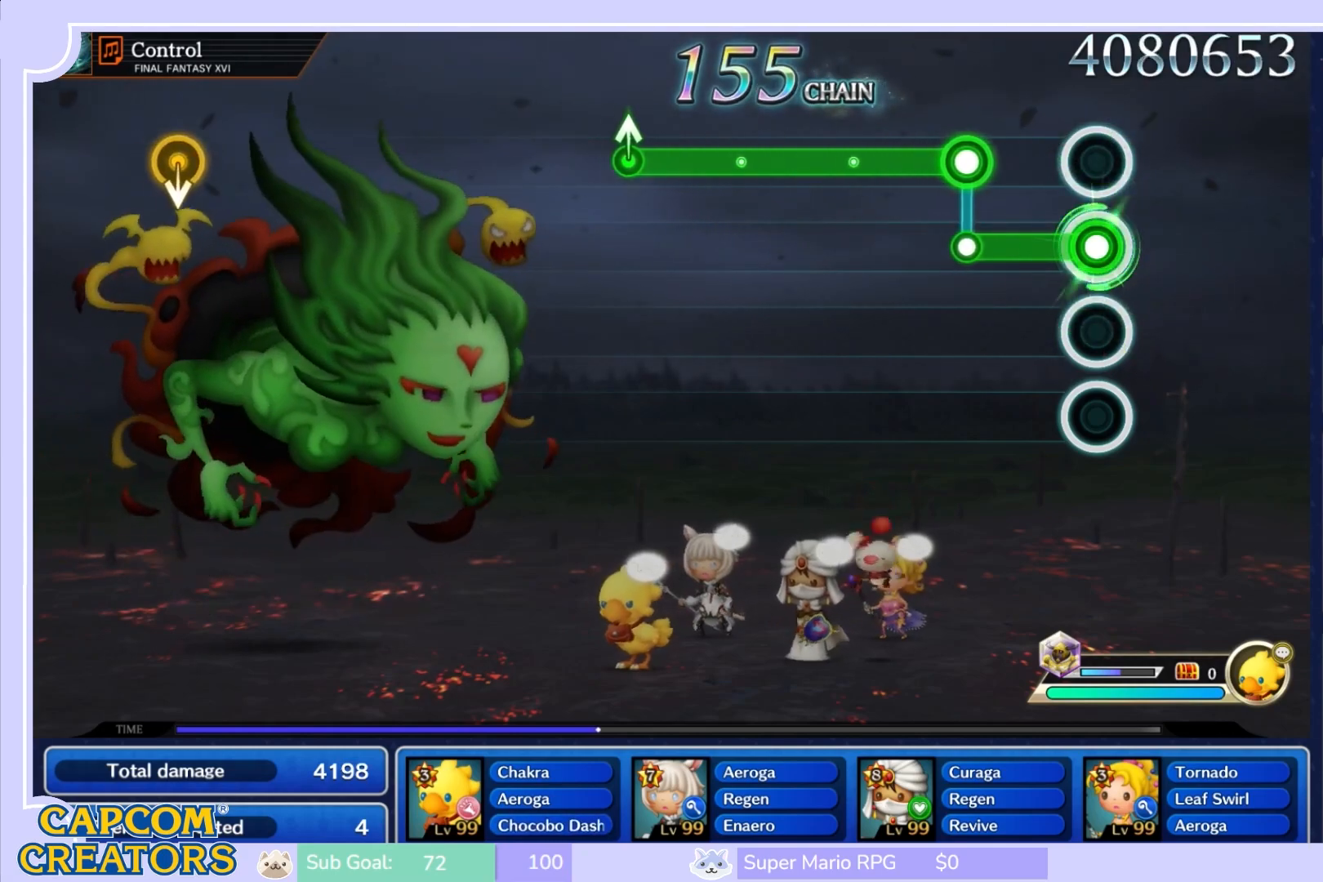
{"buttons": ["L2"], "left_stick": "center", "right_stick": "center", "events": [[250, "L2", "down"], [317, "R2", "up"]]}
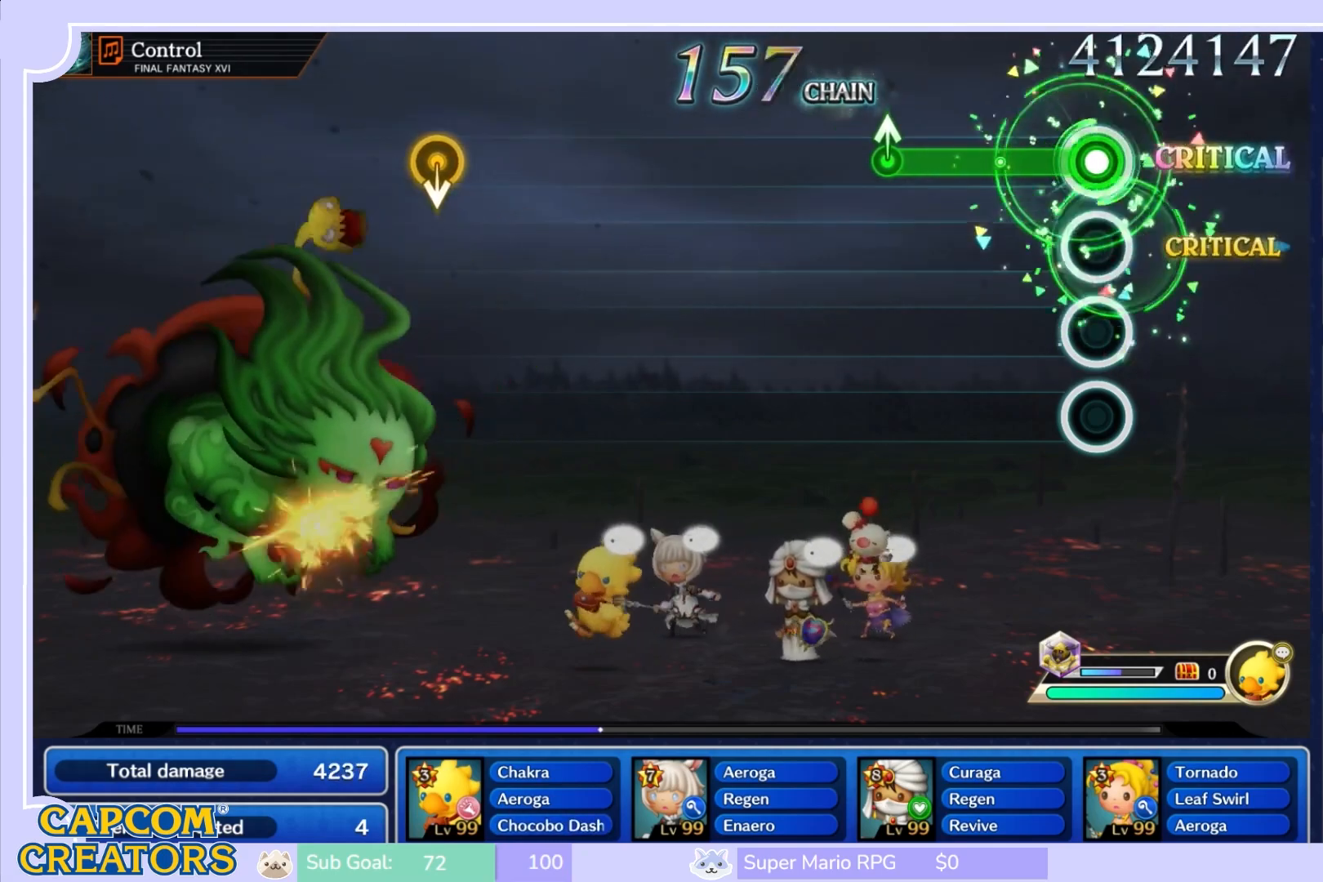
{"buttons": [], "left_stick": "center", "right_stick": "center", "events": [[433, "right_stick", "up"], [467, "L2", "up"], [500, "right_stick", "center"]]}
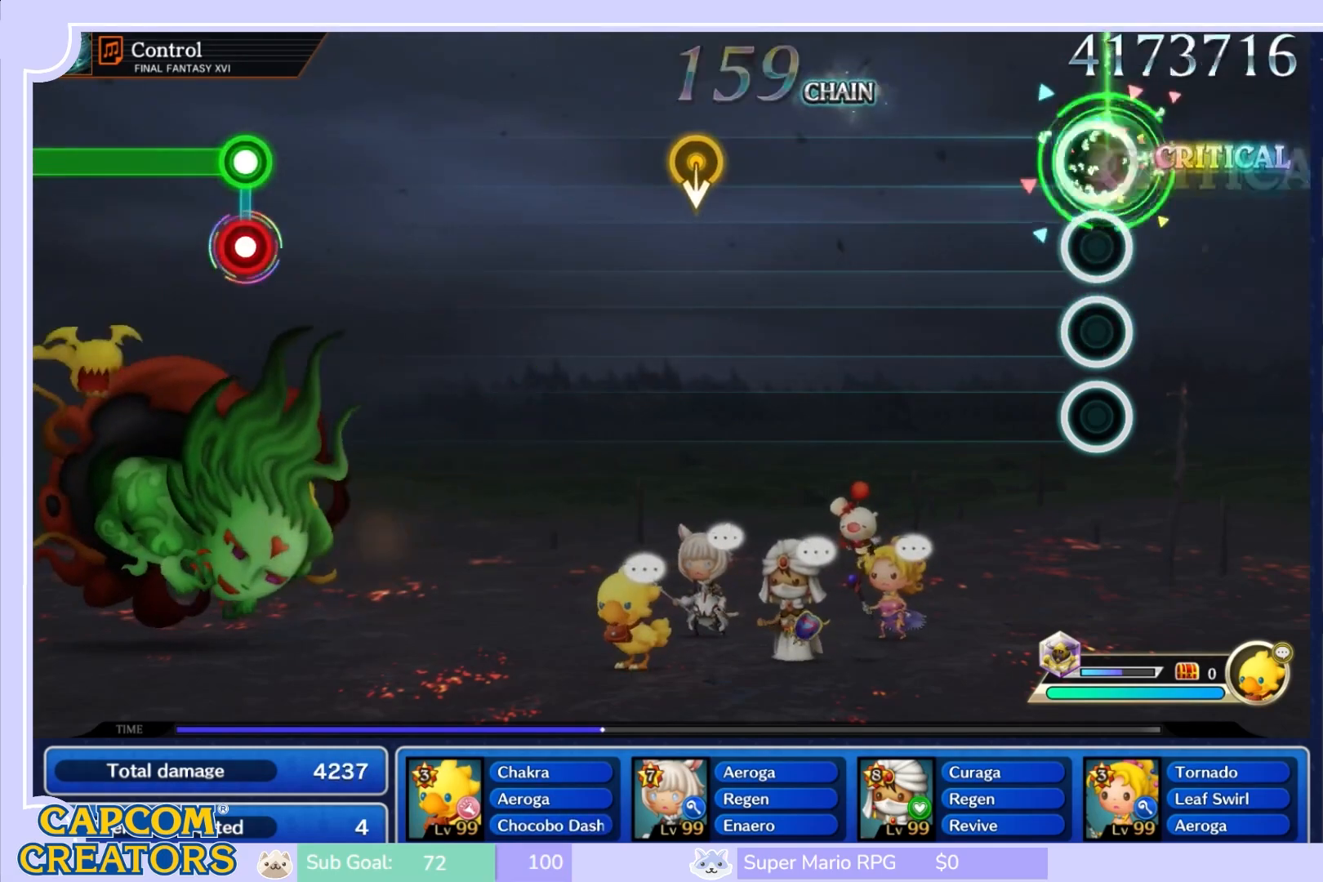
{"buttons": [], "left_stick": "center", "right_stick": "center", "events": []}